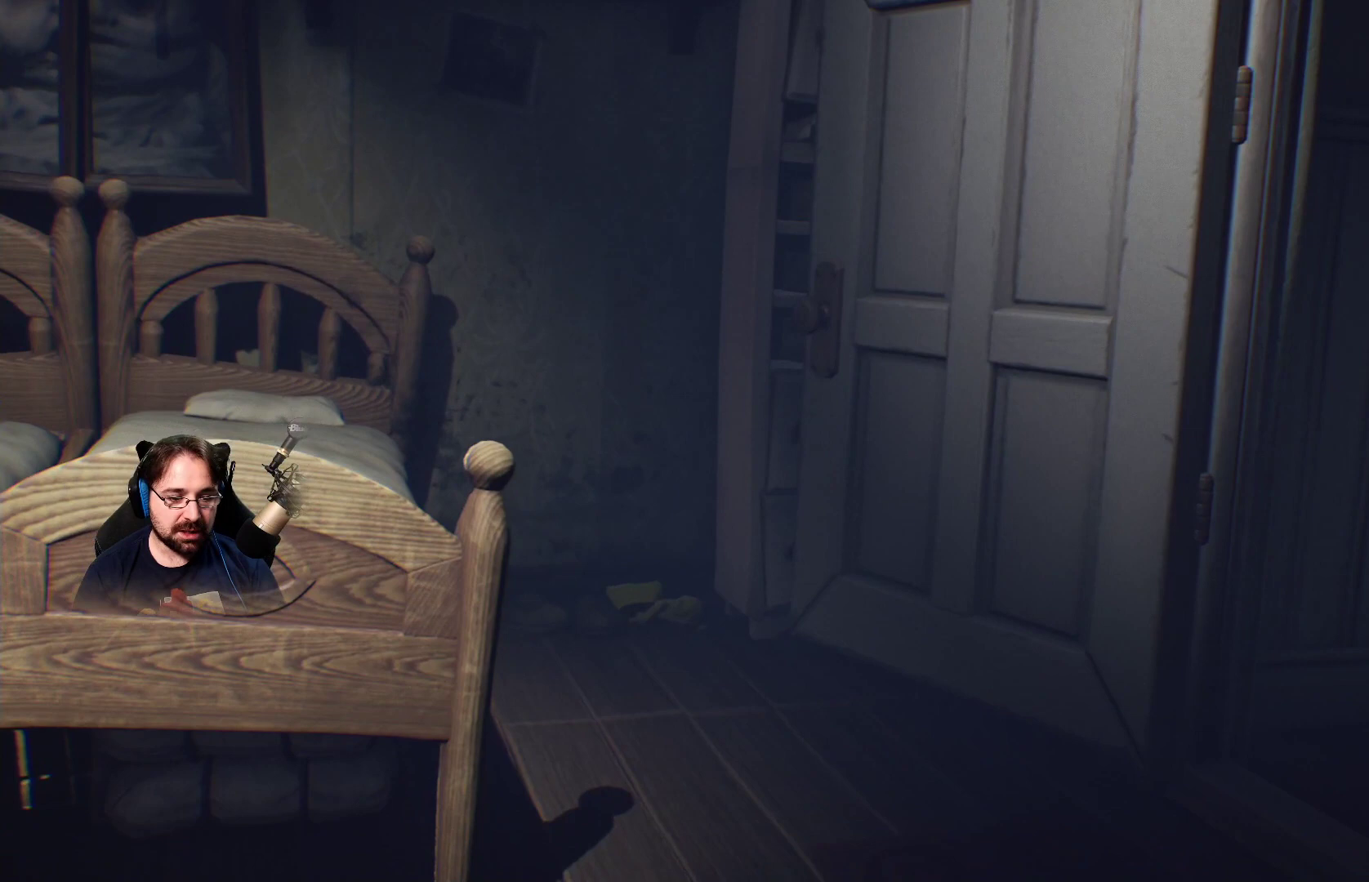
Gameplay with a controller (PlayStation layout); each line is a JSON object with the inputs held at the frame after it. "events" lists button and stick changes between this image and that frame as [ms after this image, input, new state], when the widget could be followed in between. Not read: L1.
{"buttons": [], "left_stick": "down", "right_stick": "center", "events": [[33, "right_stick", "left"], [367, "right_stick", "center"]]}
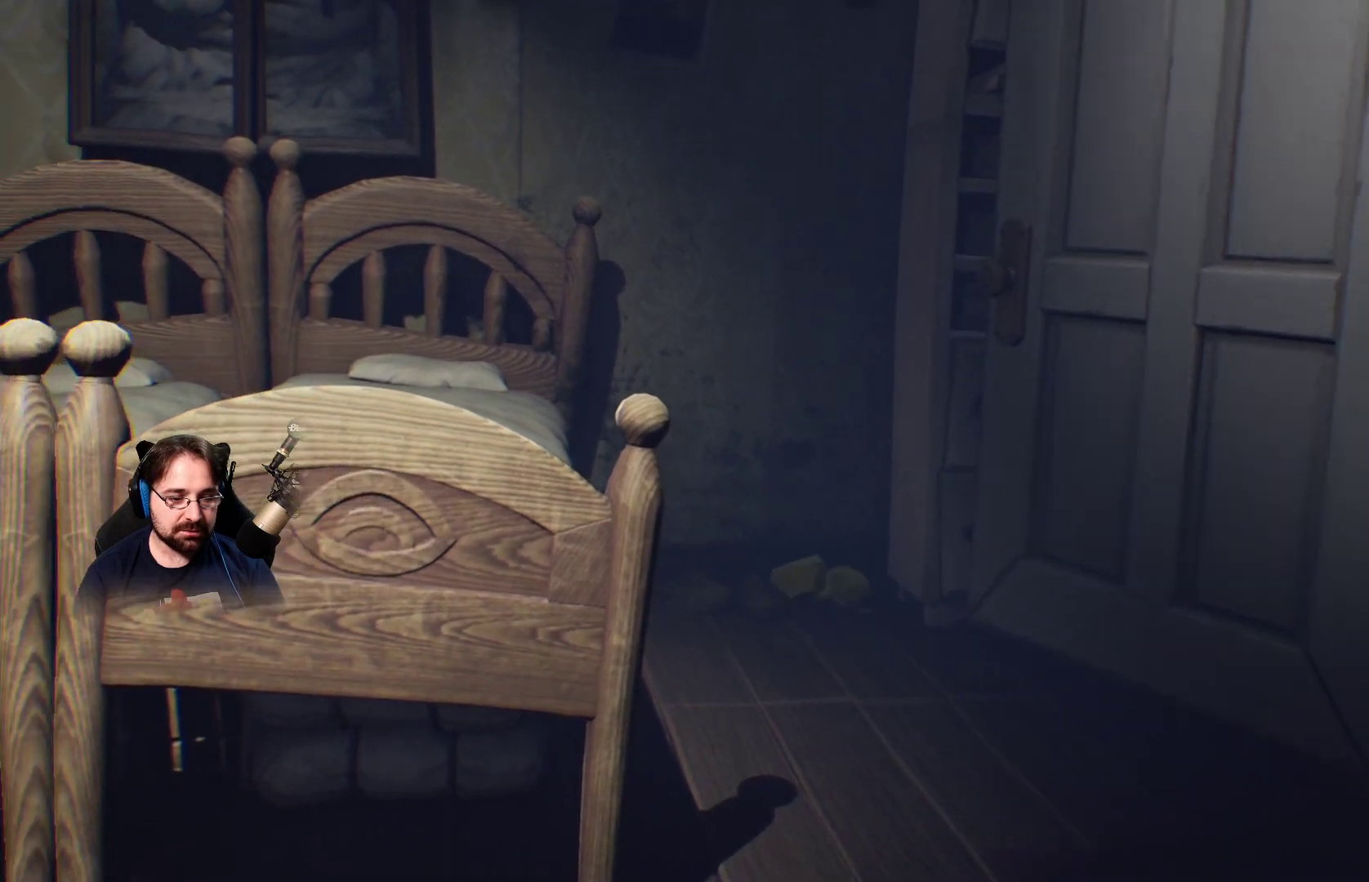
{"buttons": [], "left_stick": "down", "right_stick": "center", "events": []}
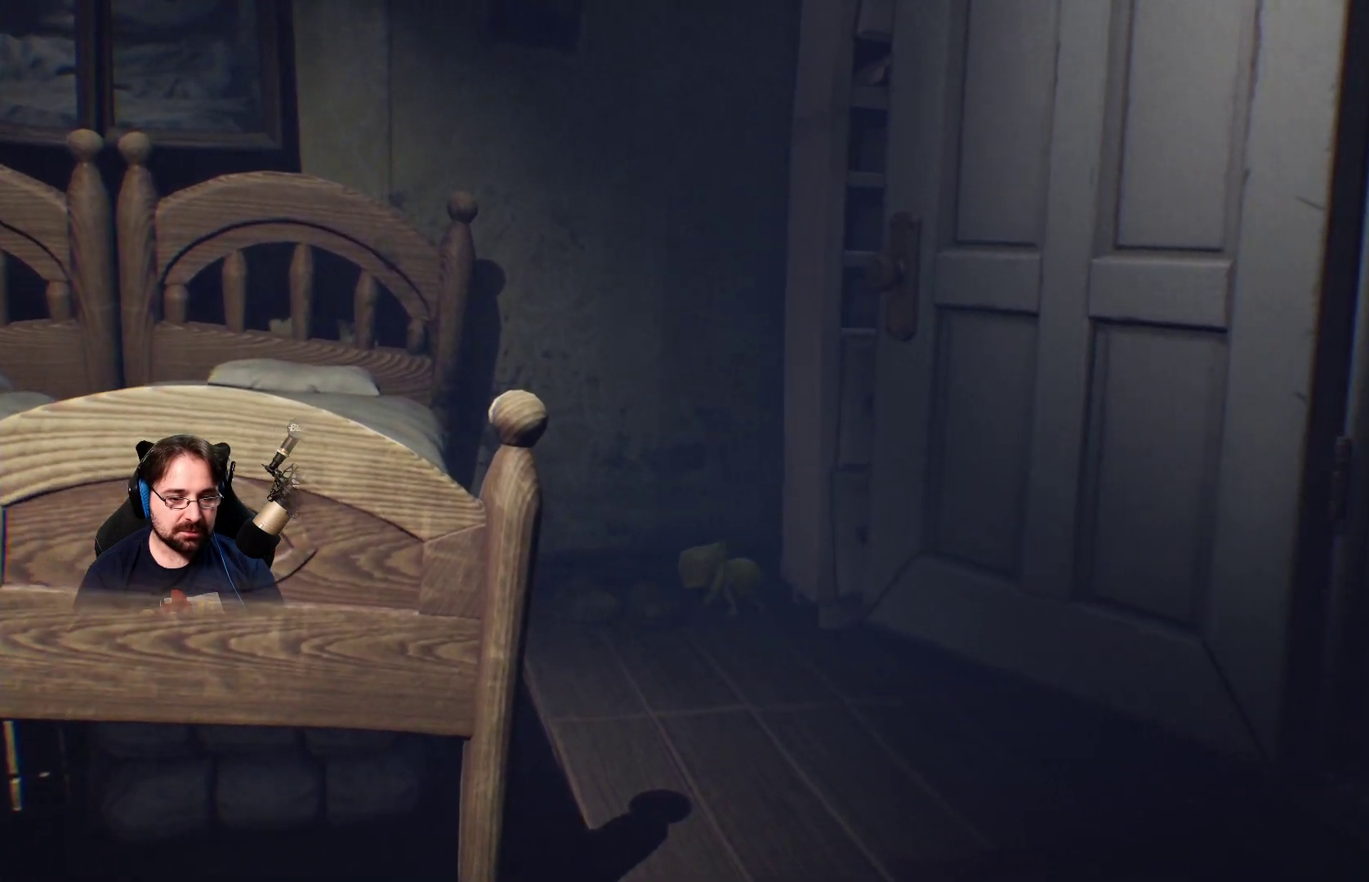
{"buttons": [], "left_stick": "down", "right_stick": "left", "events": [[433, "right_stick", "left"]]}
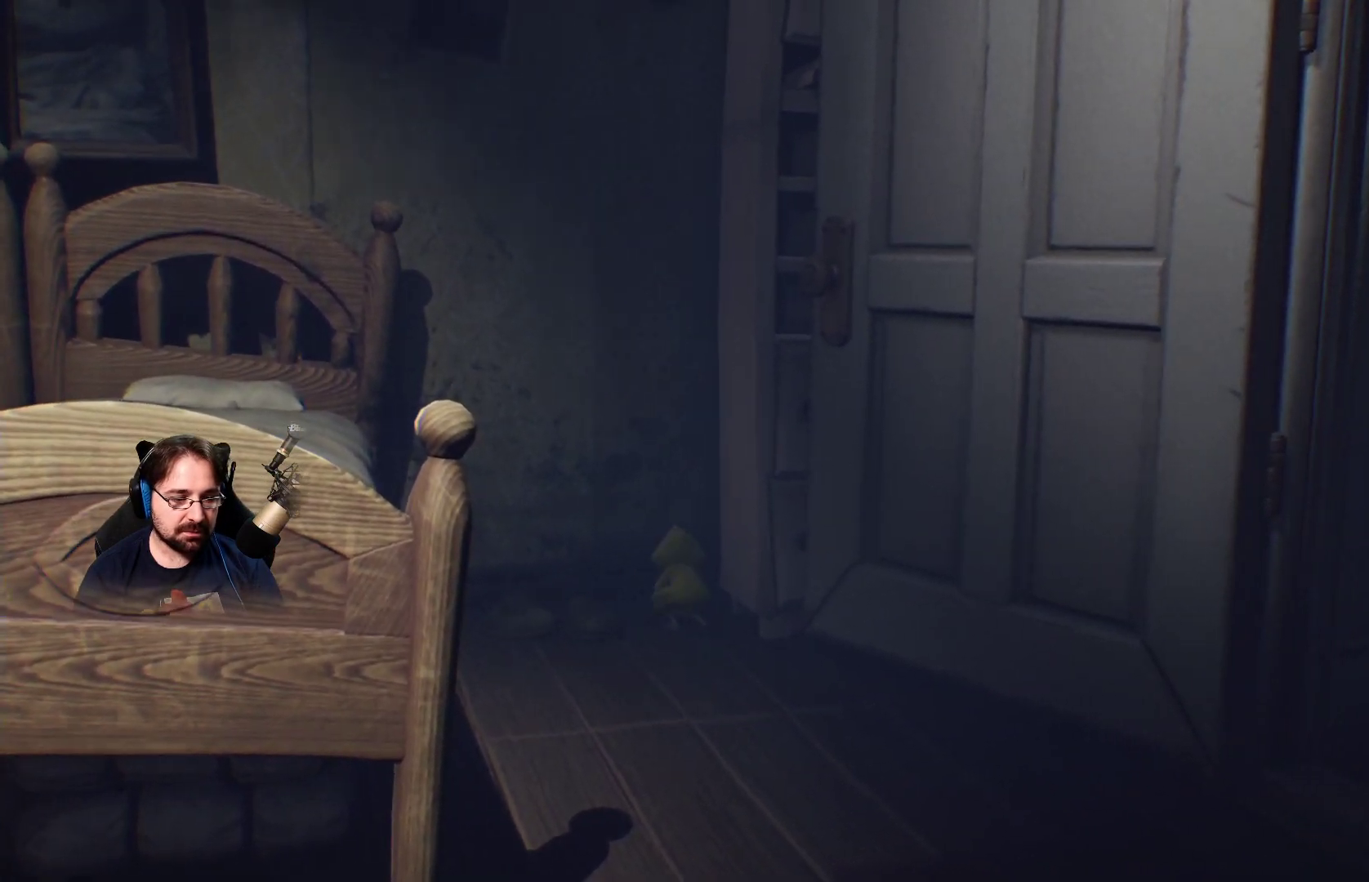
{"buttons": [], "left_stick": "down-right", "right_stick": "center", "events": [[133, "right_stick", "center"], [200, "left_stick", "down-right"]]}
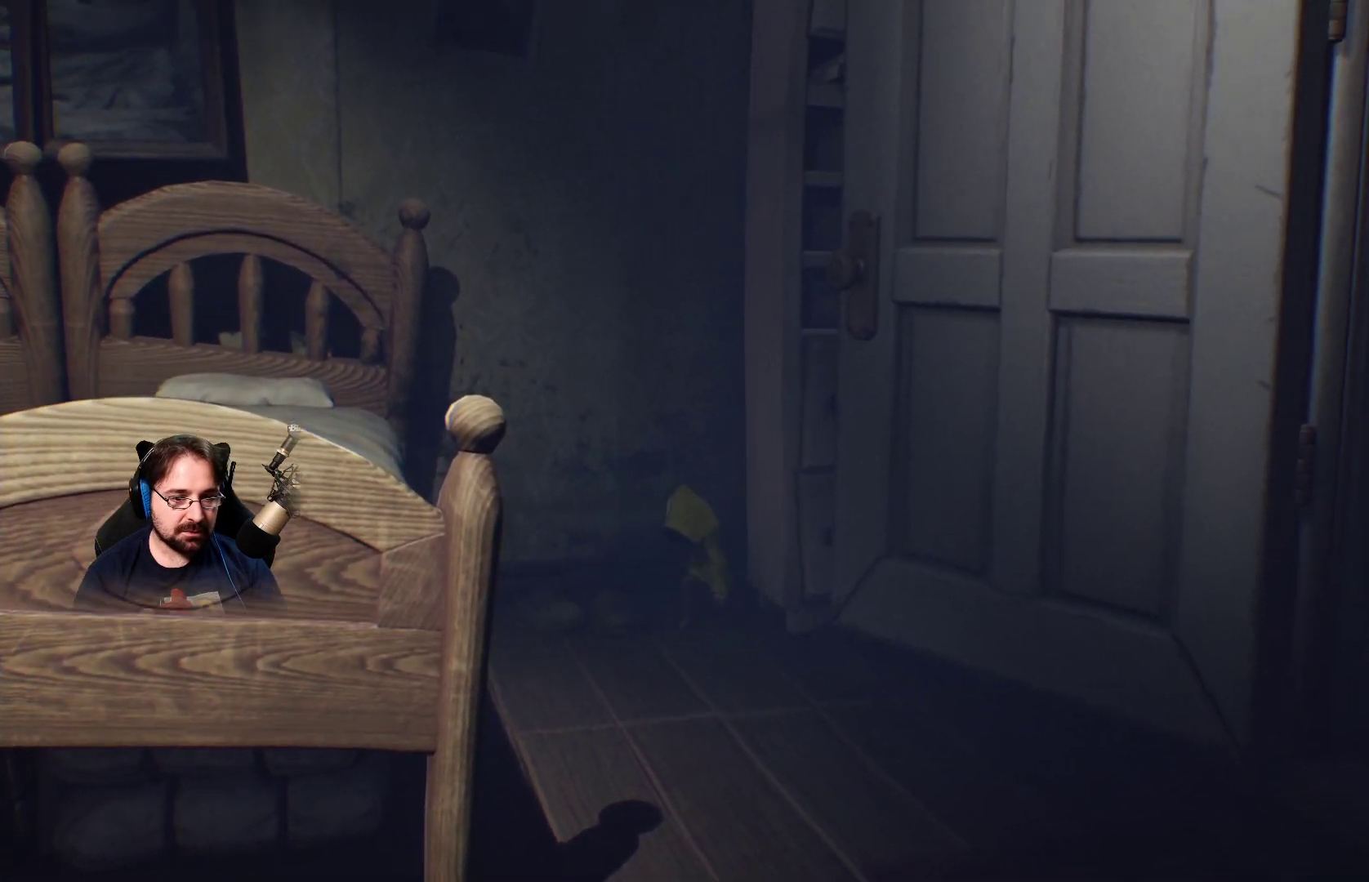
{"buttons": [], "left_stick": "down", "right_stick": "center", "events": [[67, "right_stick", "left"], [100, "left_stick", "down"], [433, "right_stick", "center"]]}
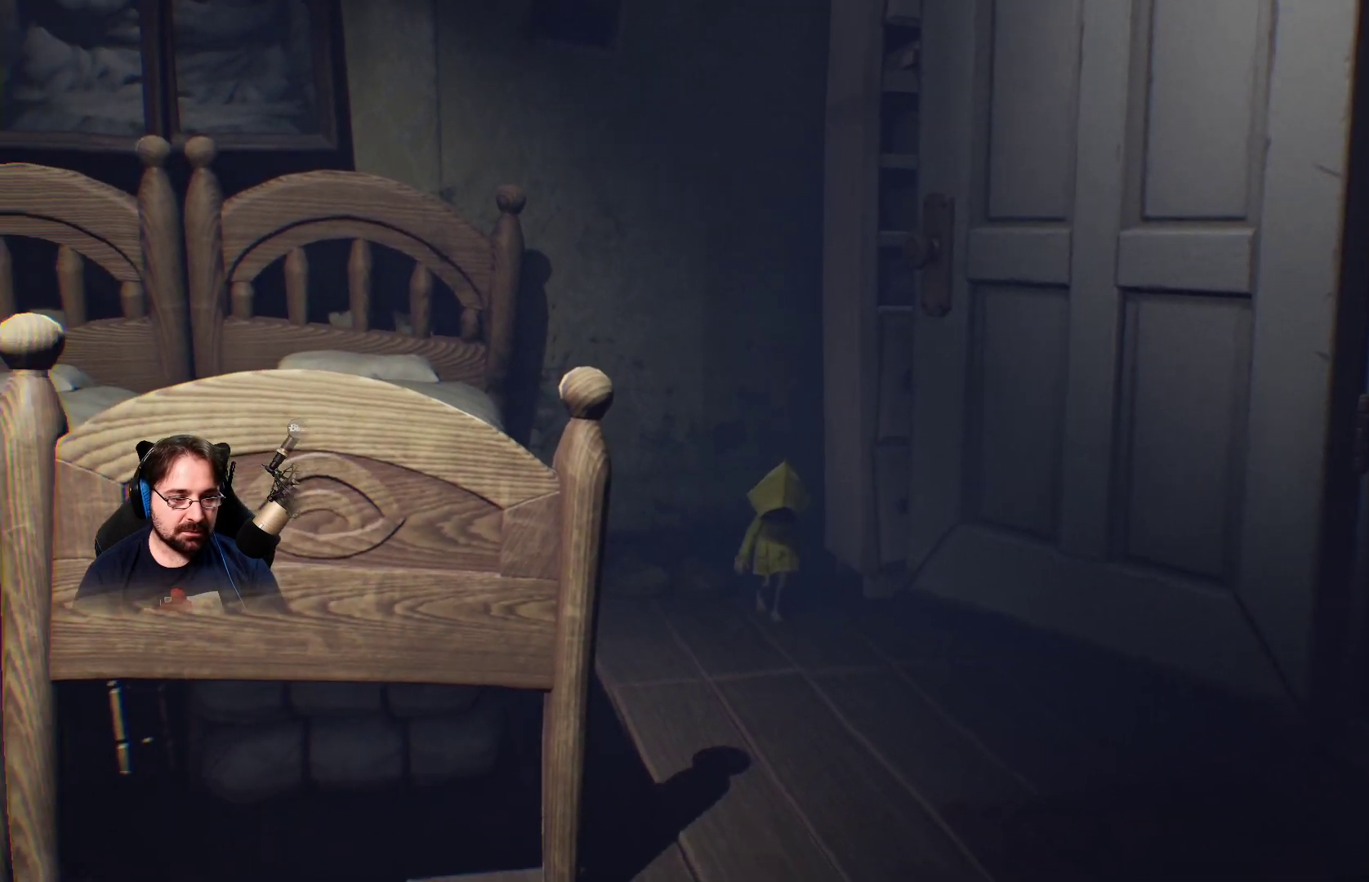
{"buttons": [], "left_stick": "down", "right_stick": "center", "events": []}
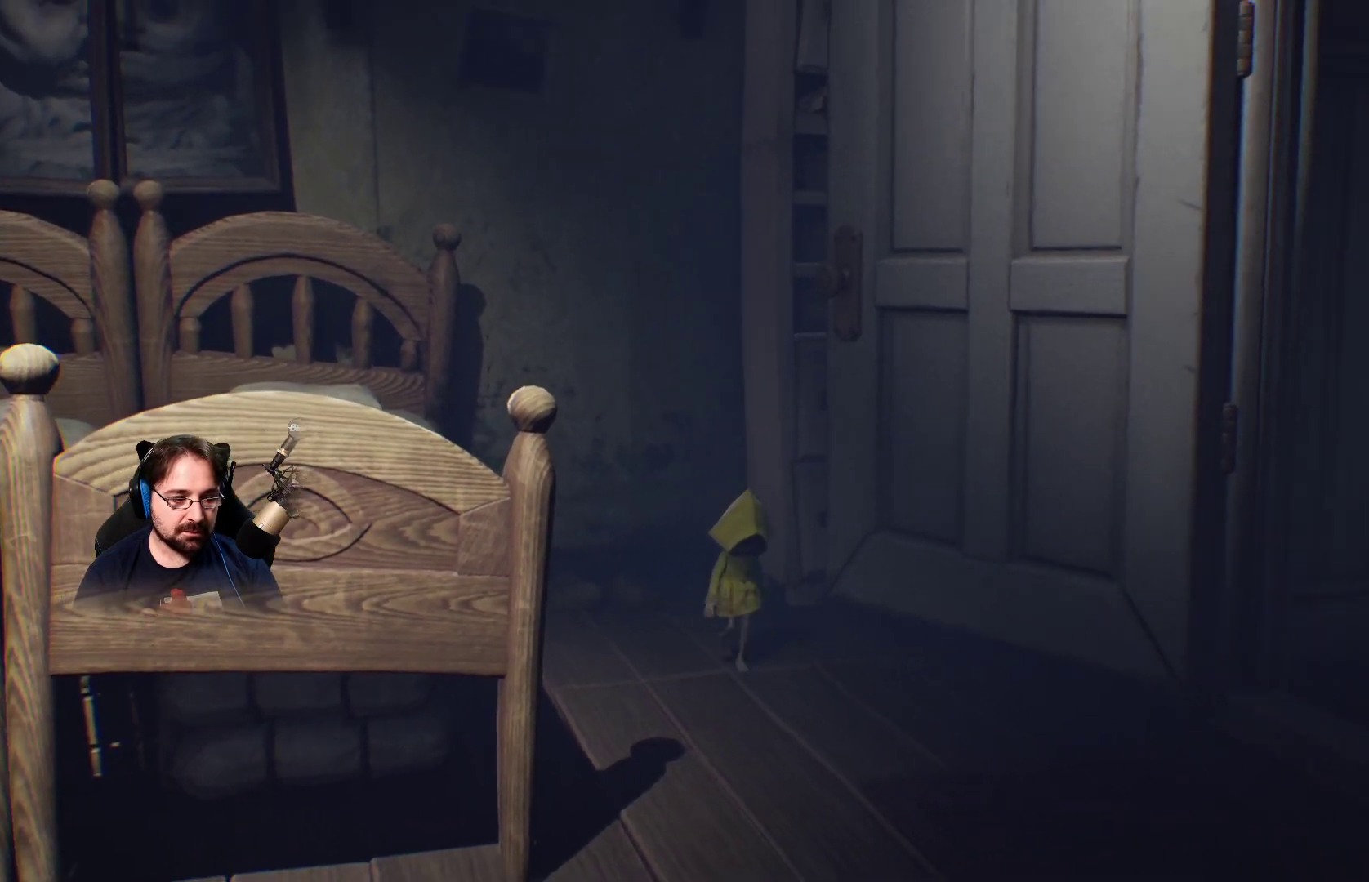
{"buttons": [], "left_stick": "down", "right_stick": "center", "events": []}
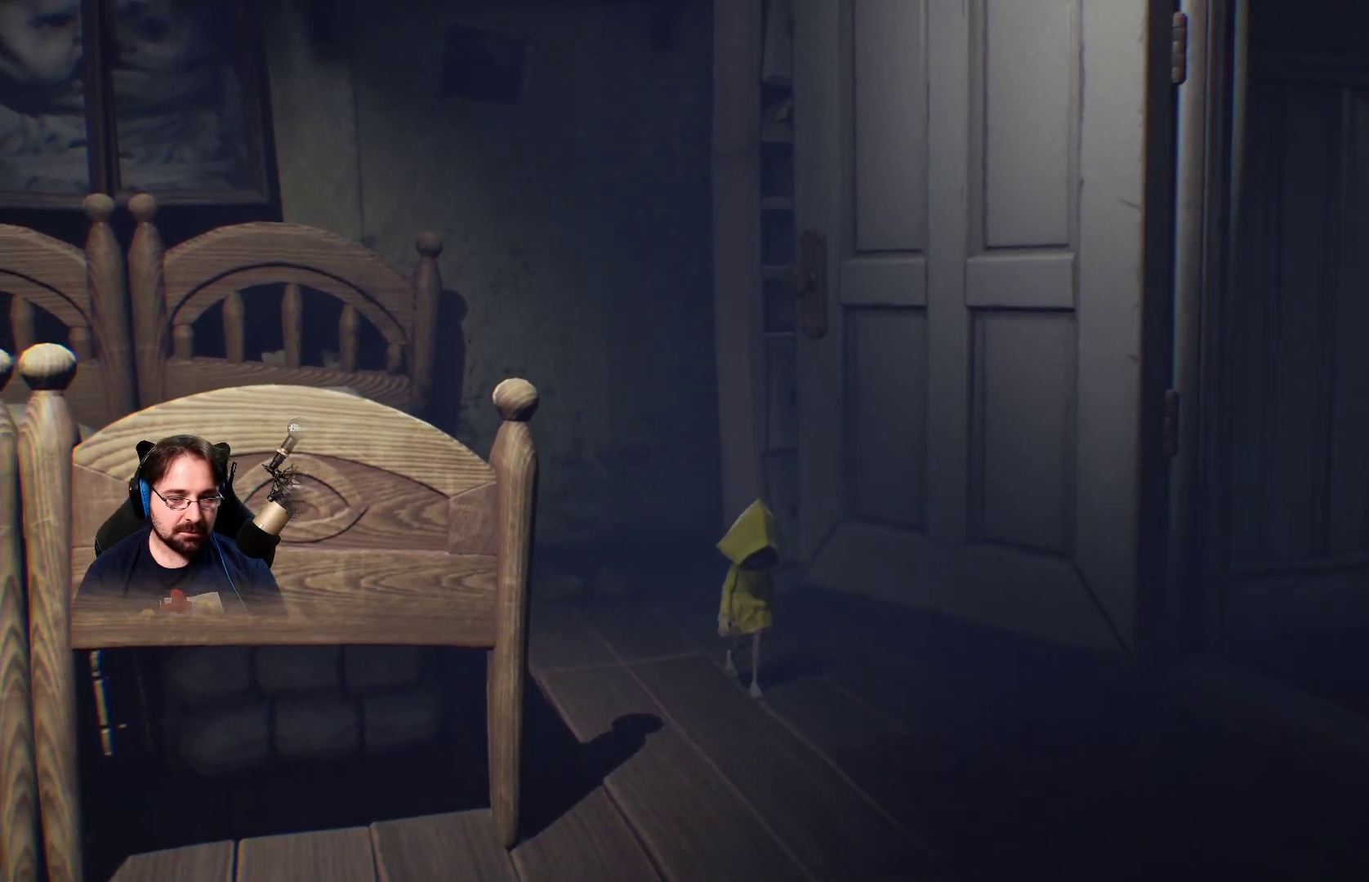
{"buttons": [], "left_stick": "down", "right_stick": "center", "events": []}
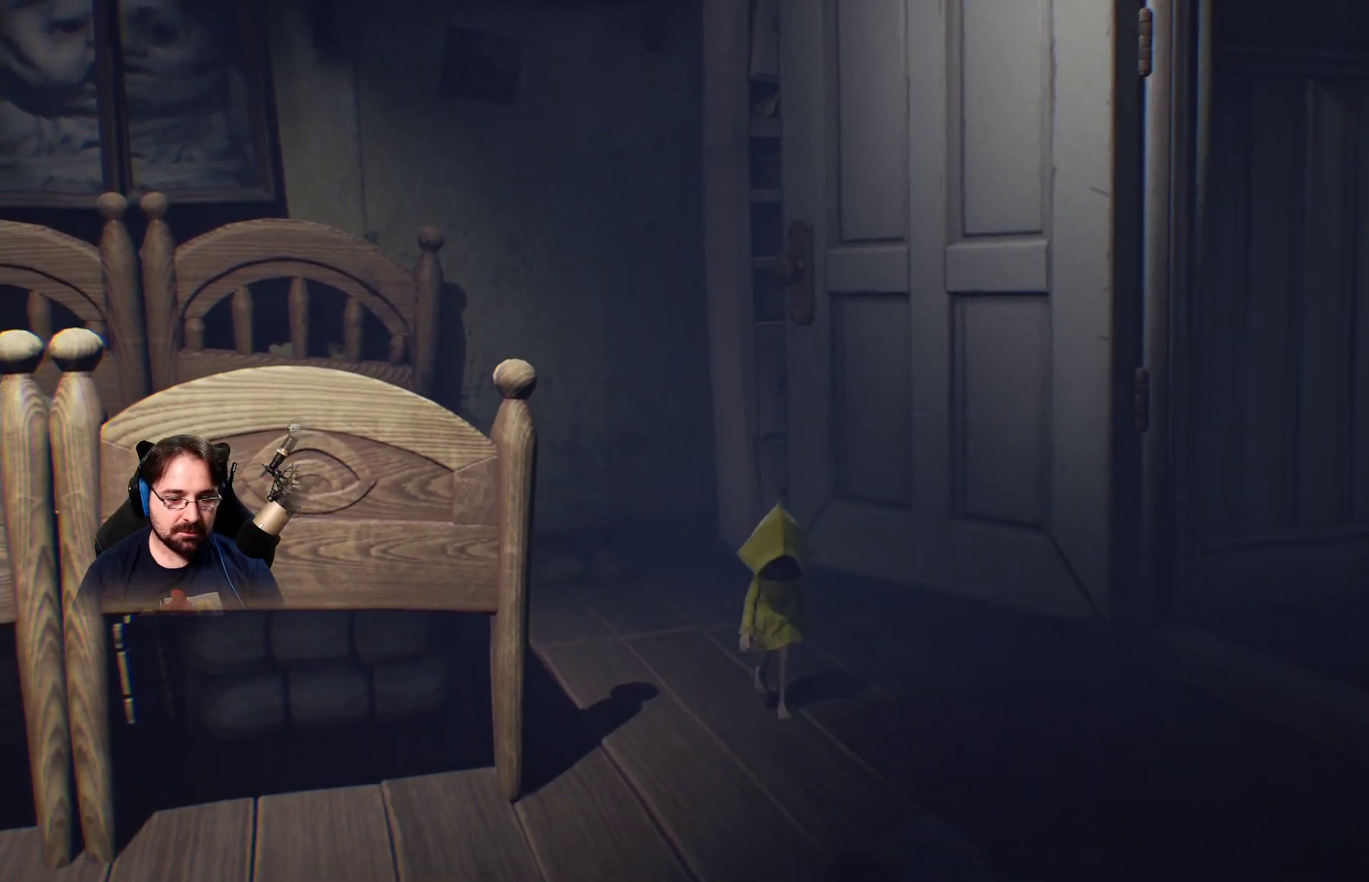
{"buttons": [], "left_stick": "down", "right_stick": "center", "events": []}
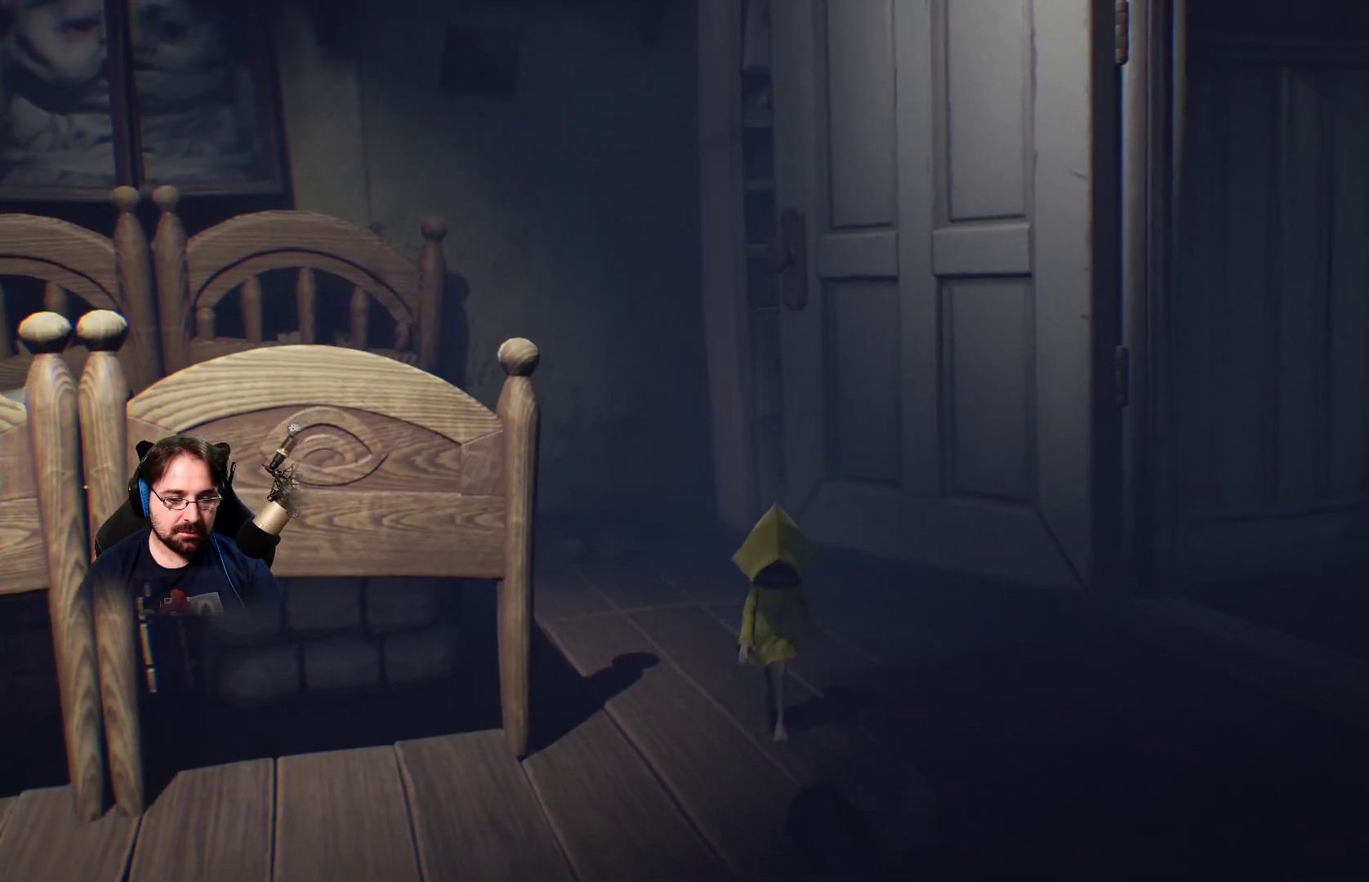
{"buttons": [], "left_stick": "down-left", "right_stick": "center", "events": [[233, "left_stick", "down-left"]]}
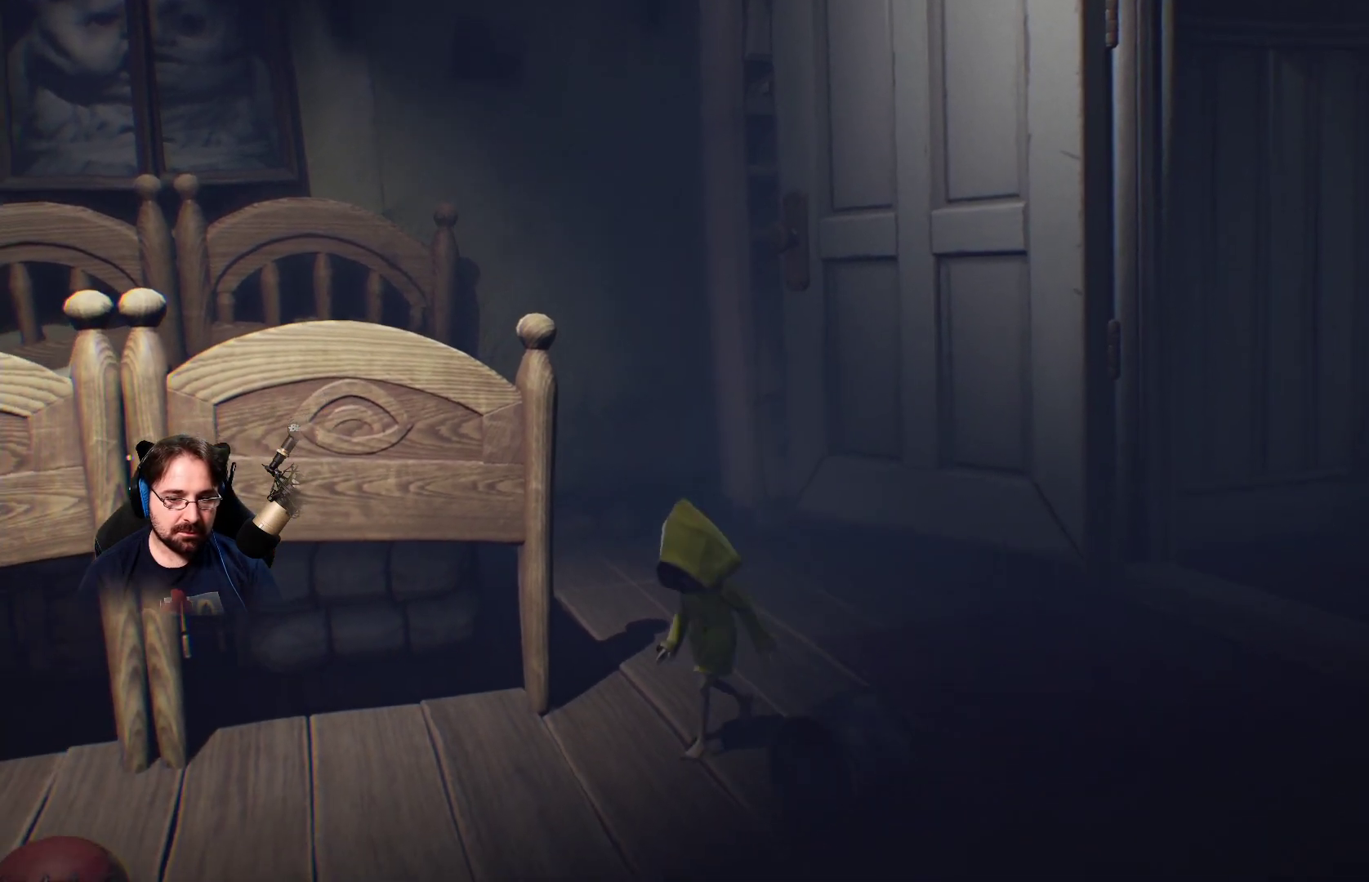
{"buttons": [], "left_stick": "down-left", "right_stick": "center", "events": []}
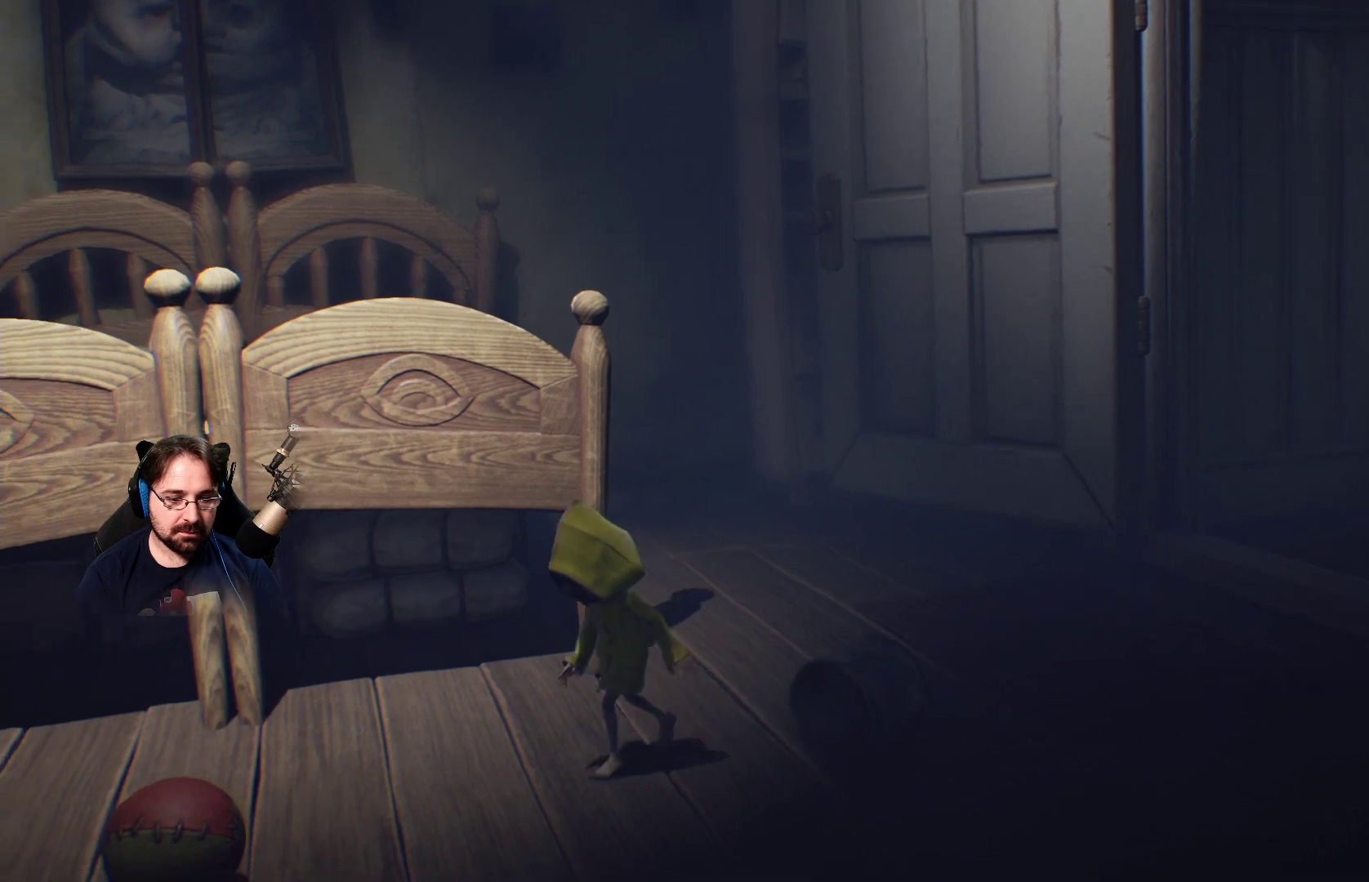
{"buttons": [], "left_stick": "down-left", "right_stick": "center", "events": []}
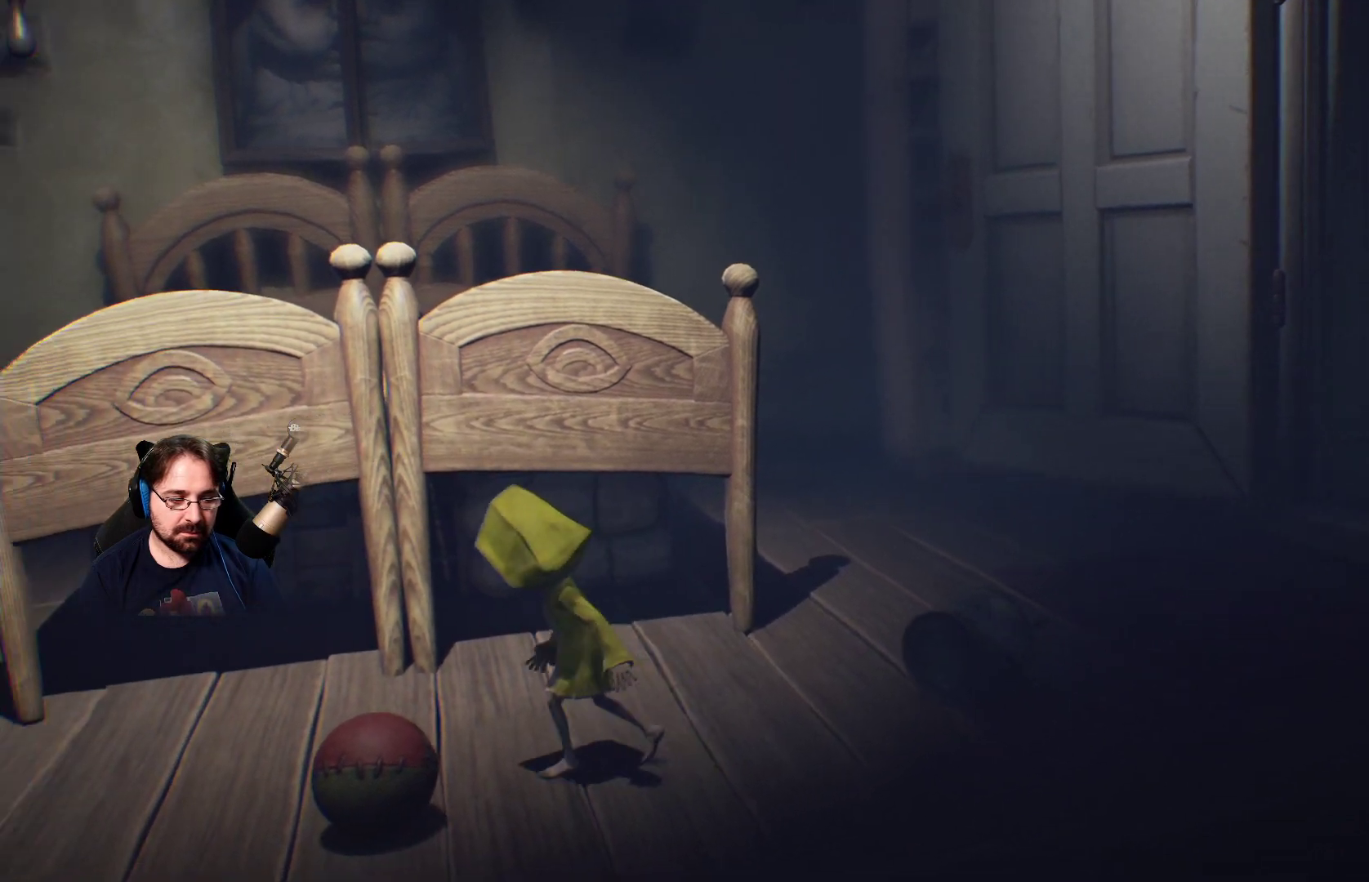
{"buttons": [], "left_stick": "down-left", "right_stick": "center", "events": []}
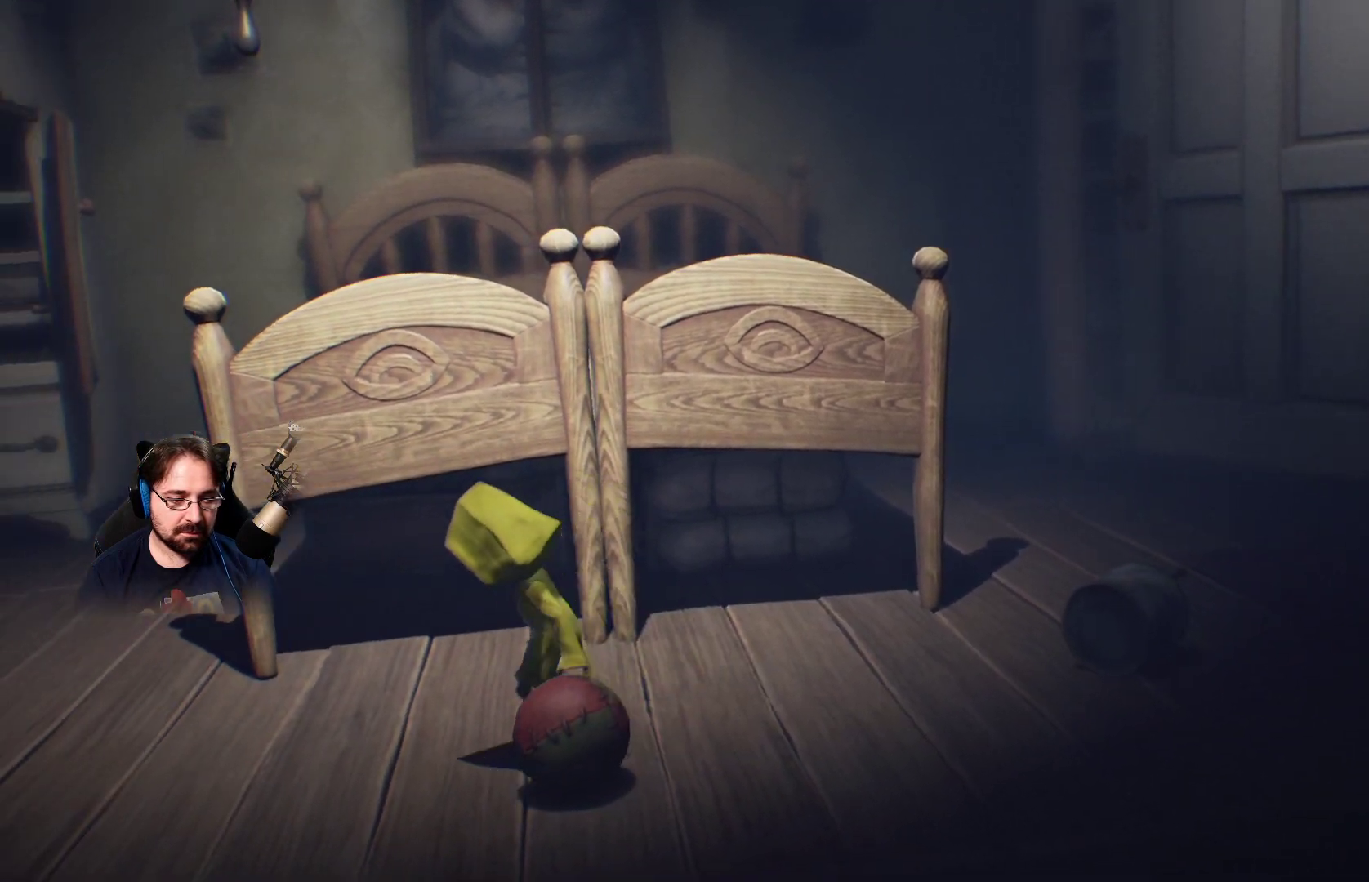
{"buttons": [], "left_stick": "left", "right_stick": "center", "events": [[67, "left_stick", "left"]]}
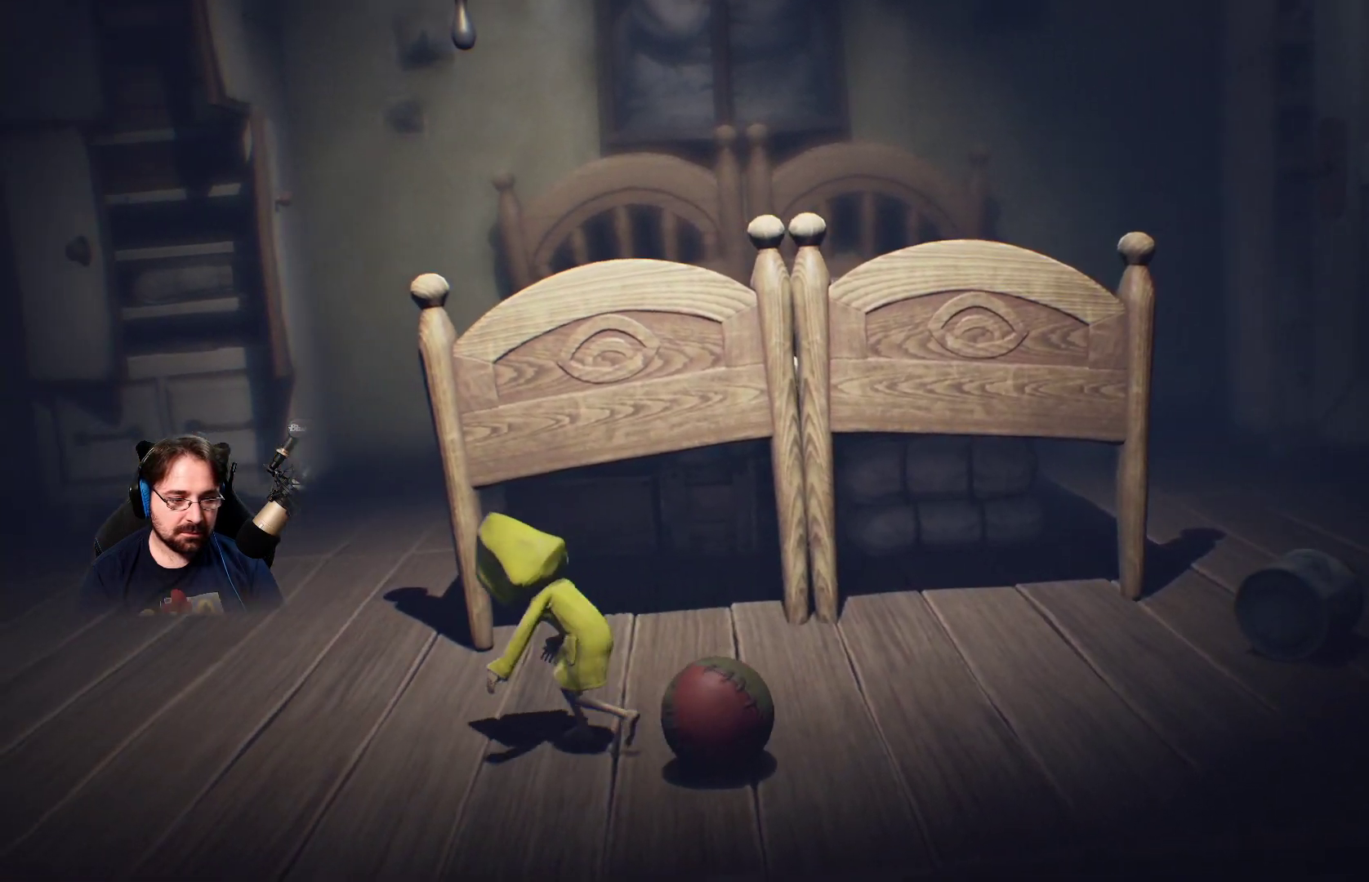
{"buttons": [], "left_stick": "left", "right_stick": "center", "events": []}
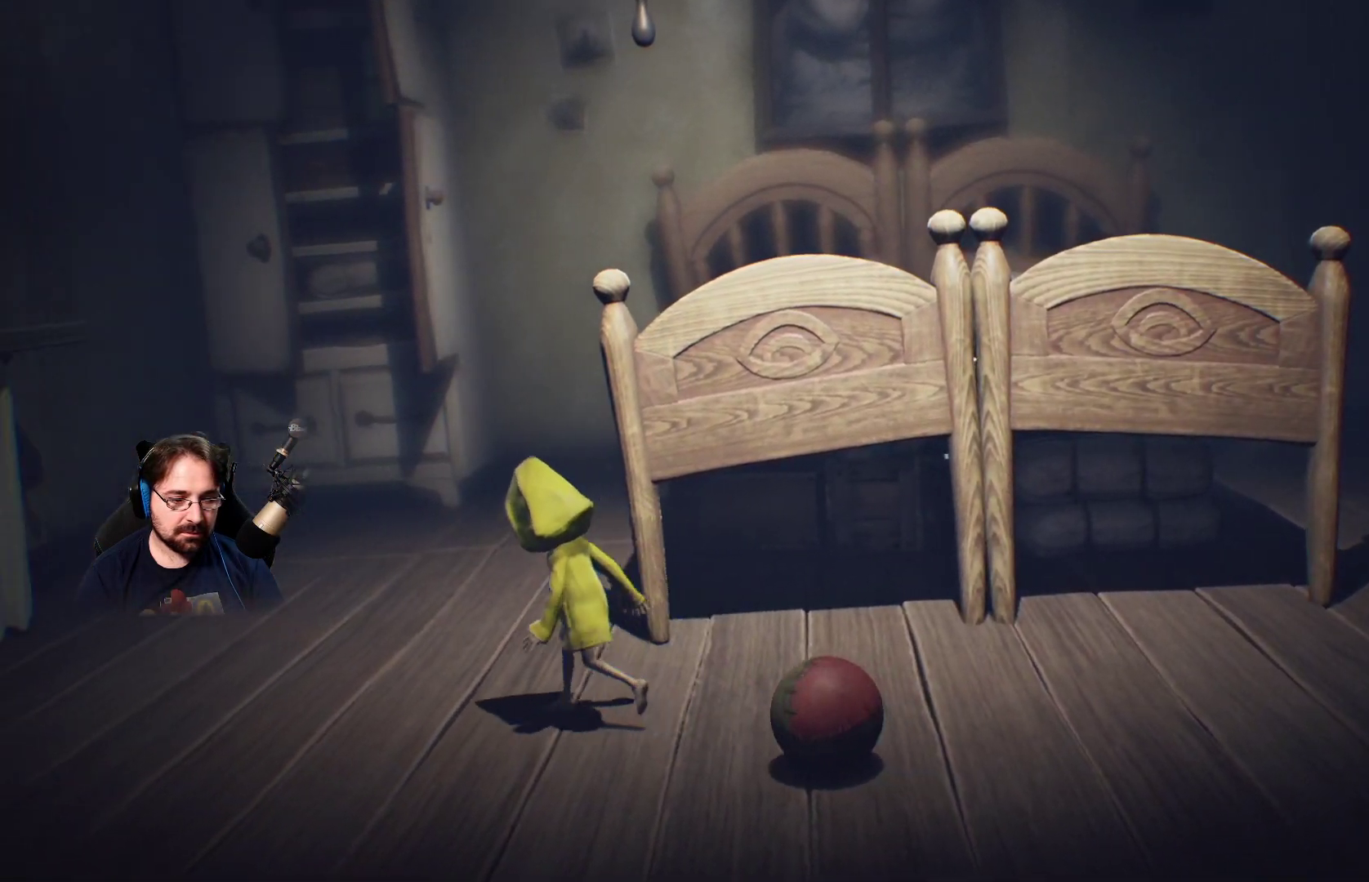
{"buttons": [], "left_stick": "left", "right_stick": "center", "events": []}
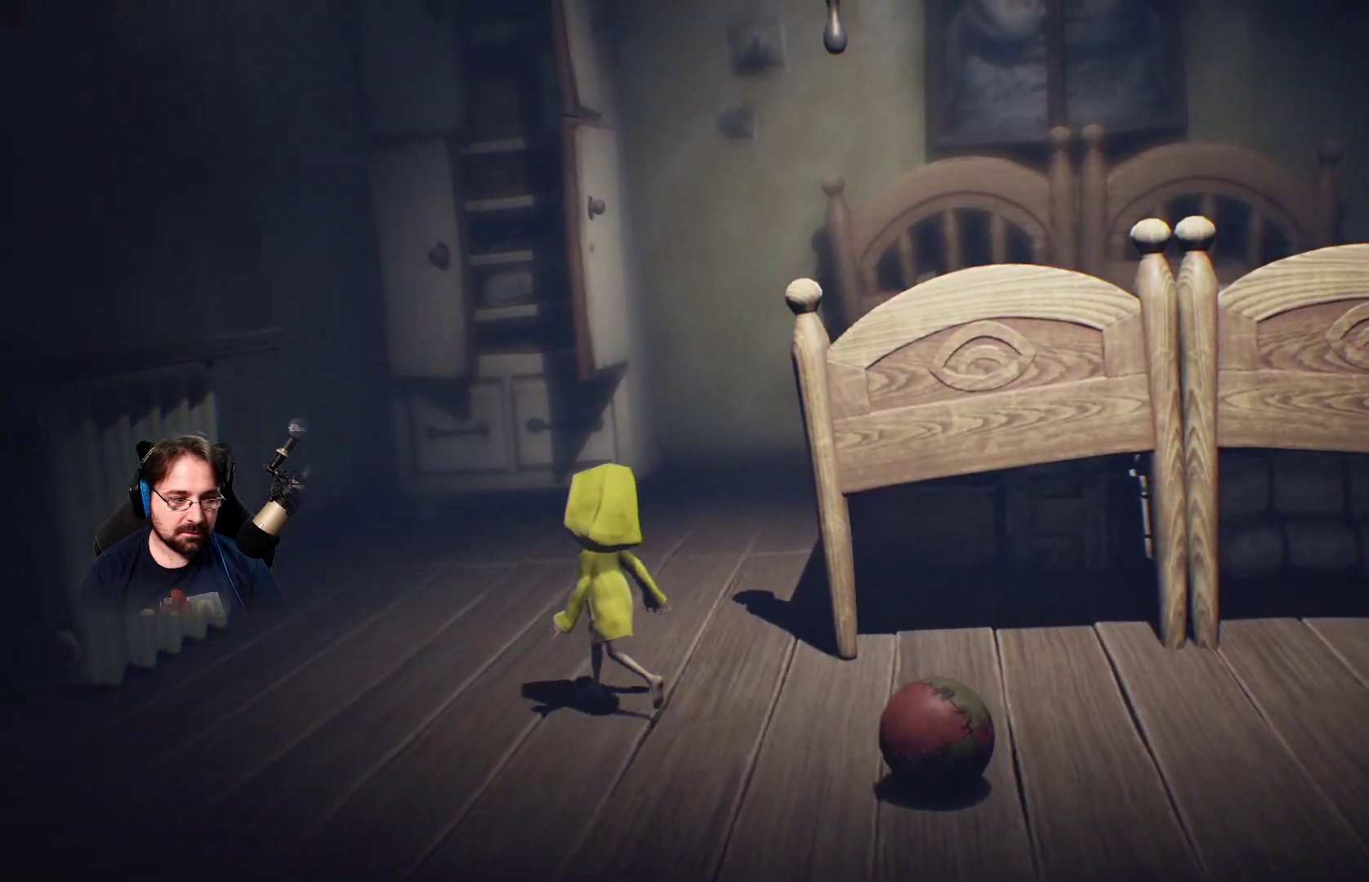
{"buttons": [], "left_stick": "left", "right_stick": "center", "events": []}
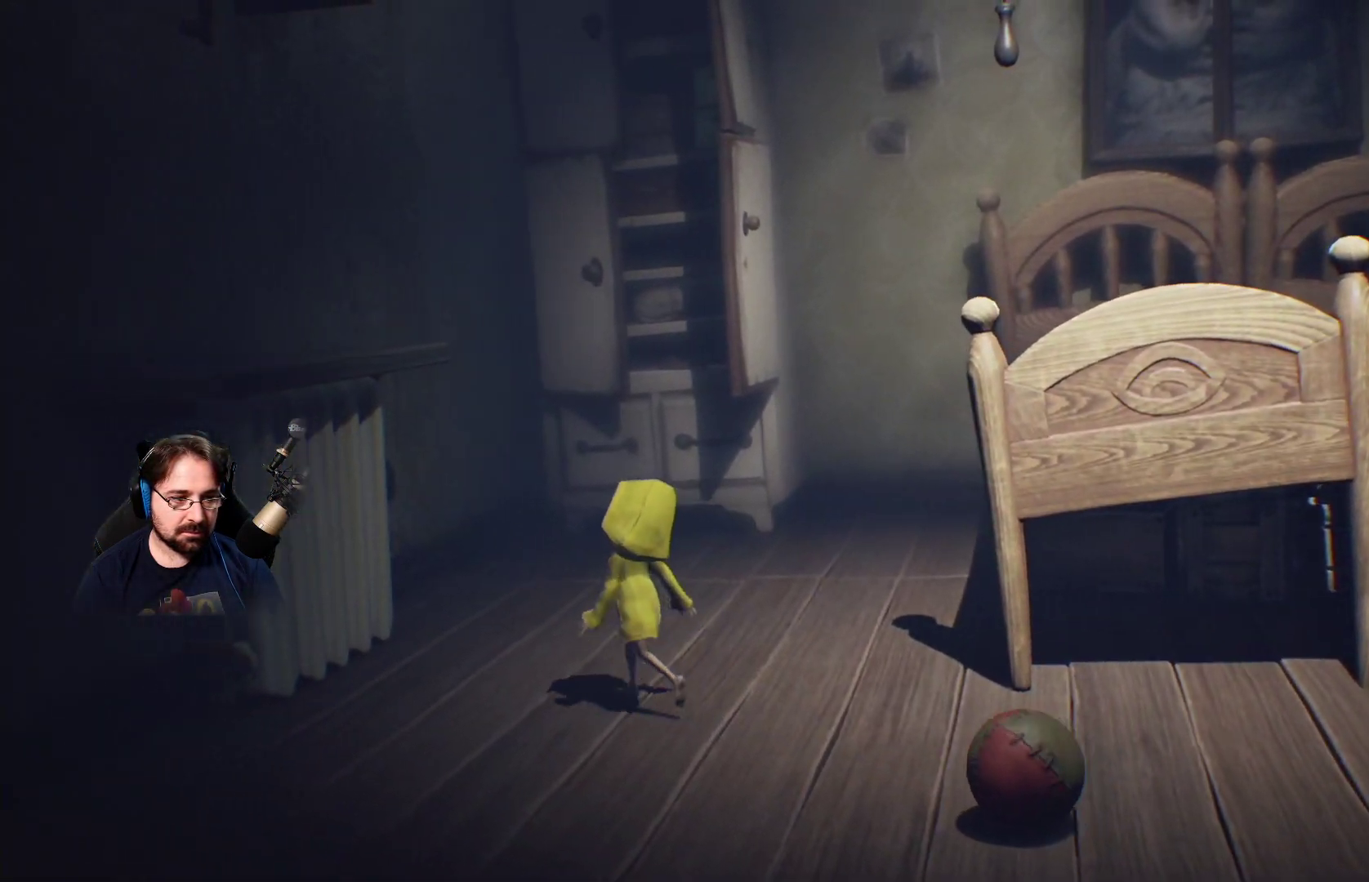
{"buttons": [], "left_stick": "left", "right_stick": "center", "events": []}
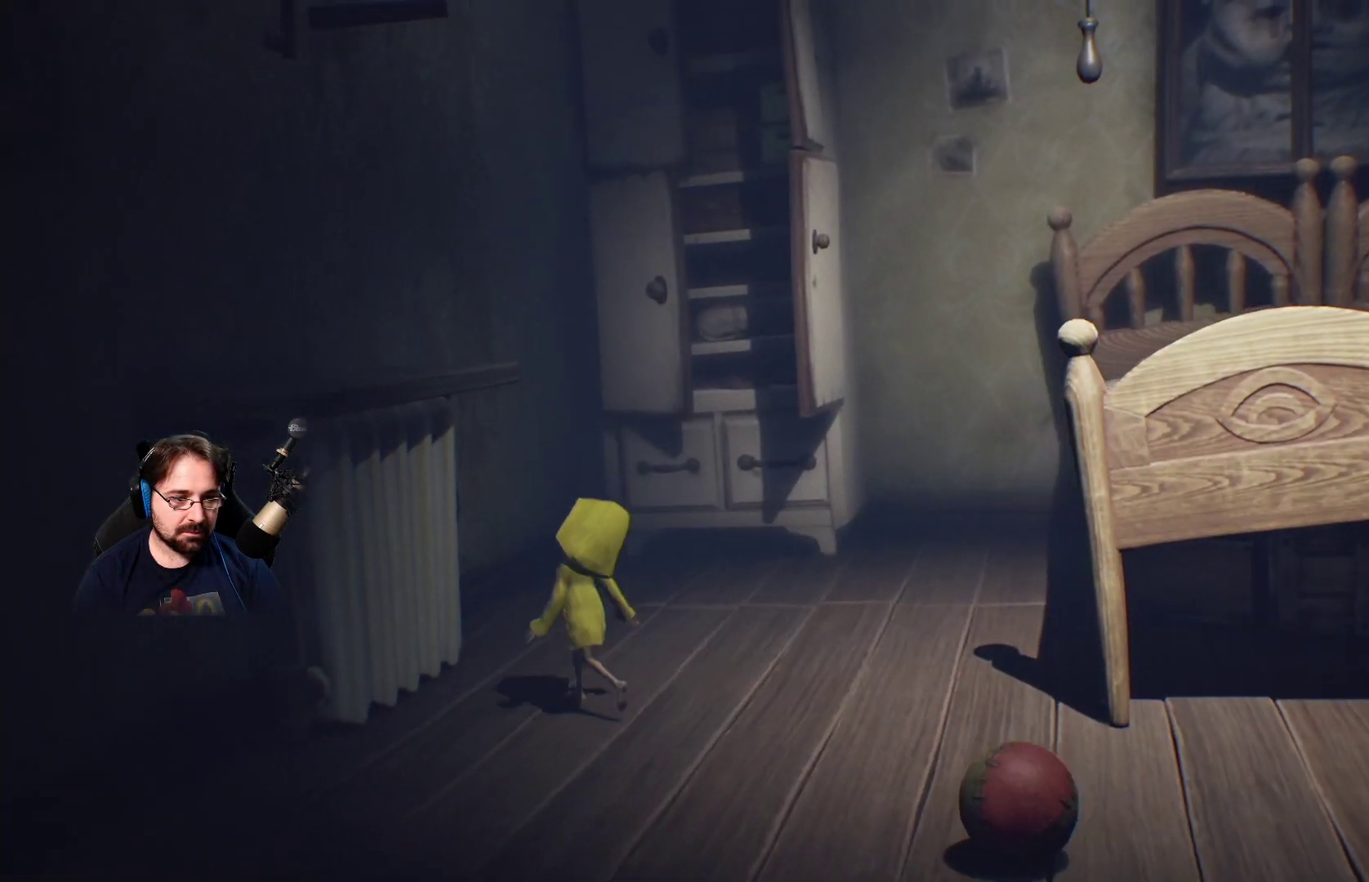
{"buttons": ["CROSS", "R2"], "left_stick": "left", "right_stick": "center", "events": [[133, "CROSS", "down"], [467, "R2", "down"]]}
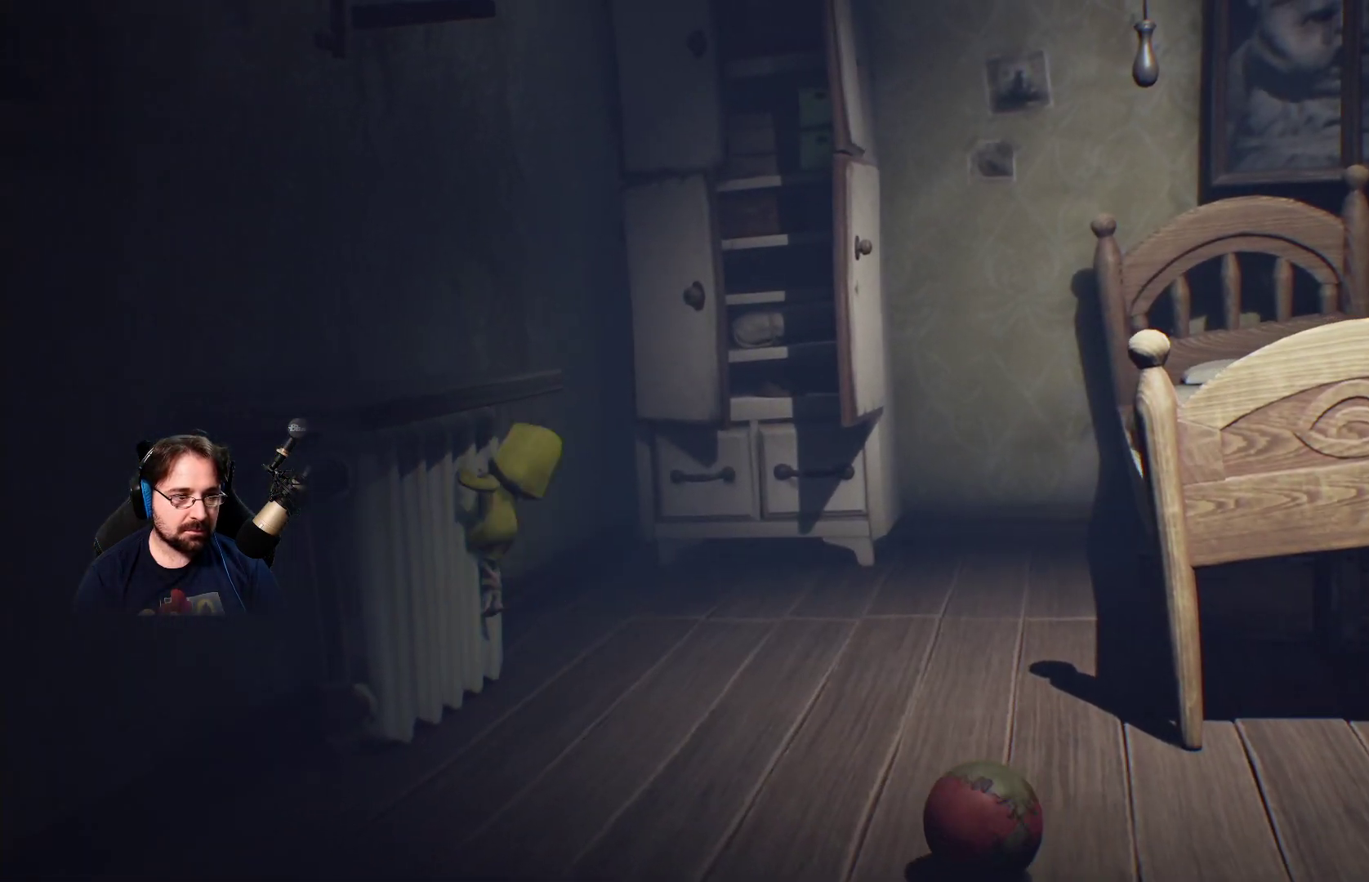
{"buttons": ["CROSS", "R2"], "left_stick": "left", "right_stick": "center", "events": []}
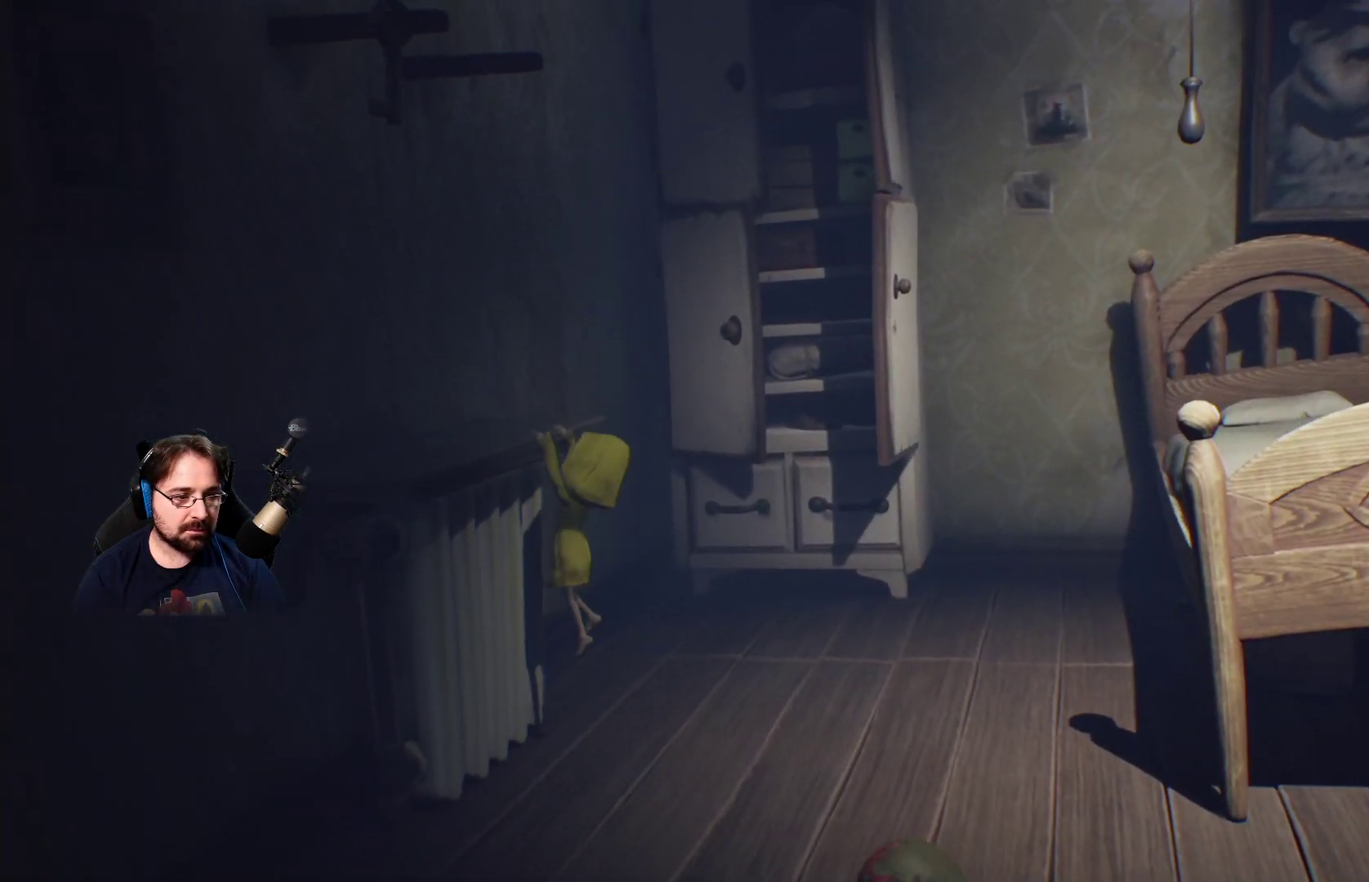
{"buttons": ["R2"], "left_stick": "up-left", "right_stick": "center", "events": [[100, "CROSS", "up"], [167, "left_stick", "up-left"]]}
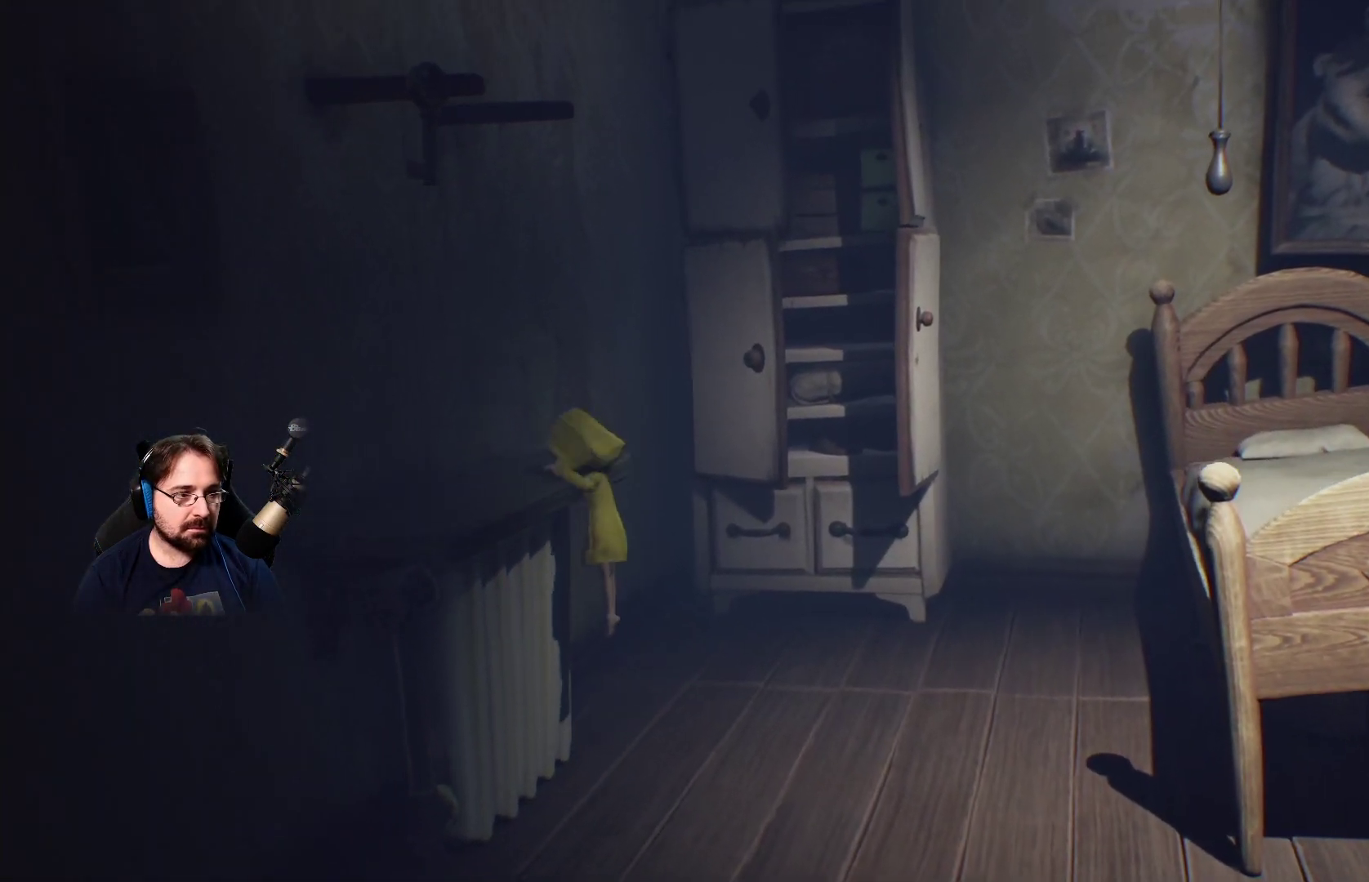
{"buttons": [], "left_stick": "left", "right_stick": "center", "events": [[433, "R2", "up"], [500, "left_stick", "left"]]}
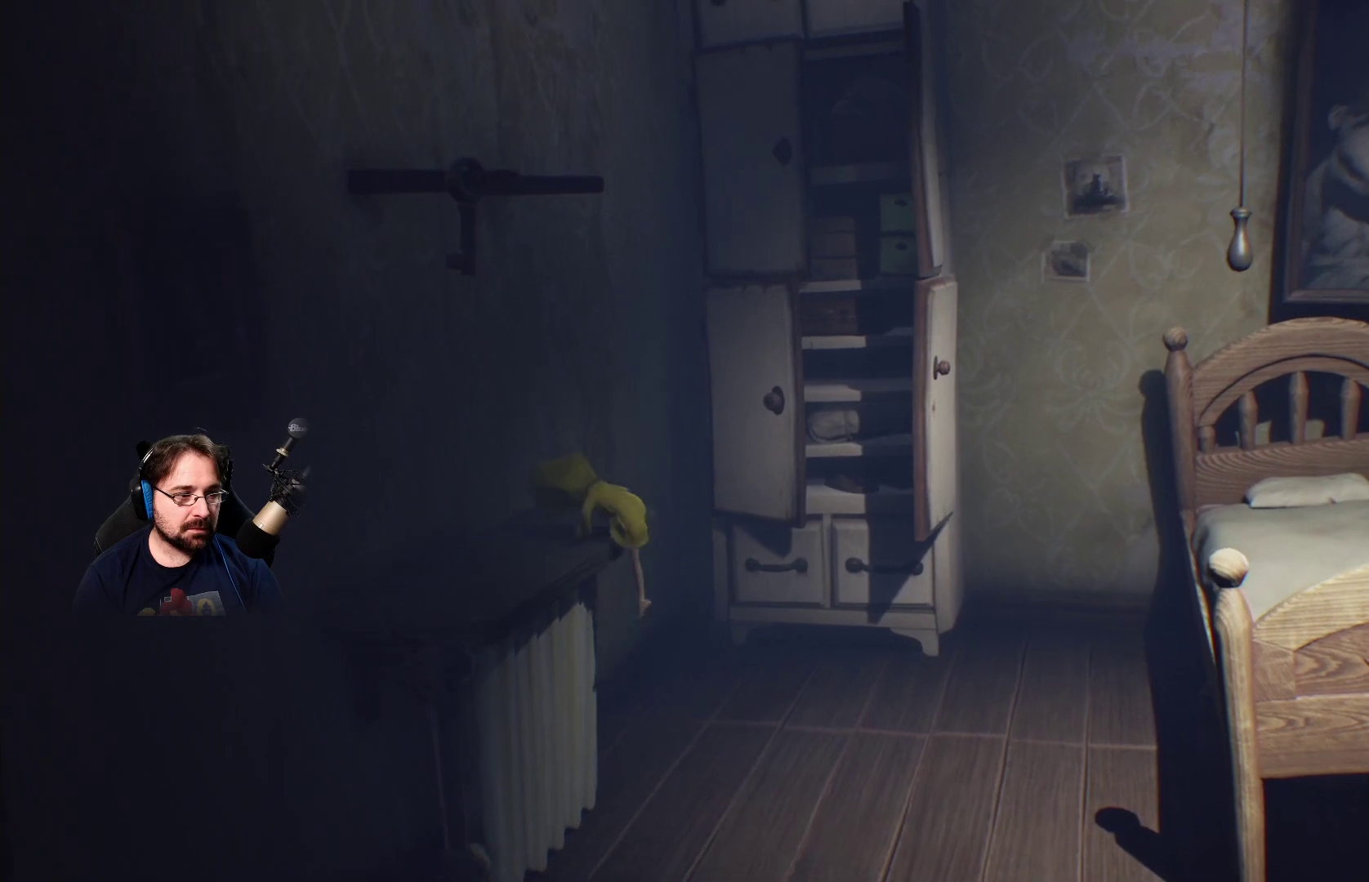
{"buttons": [], "left_stick": "left", "right_stick": "center", "events": []}
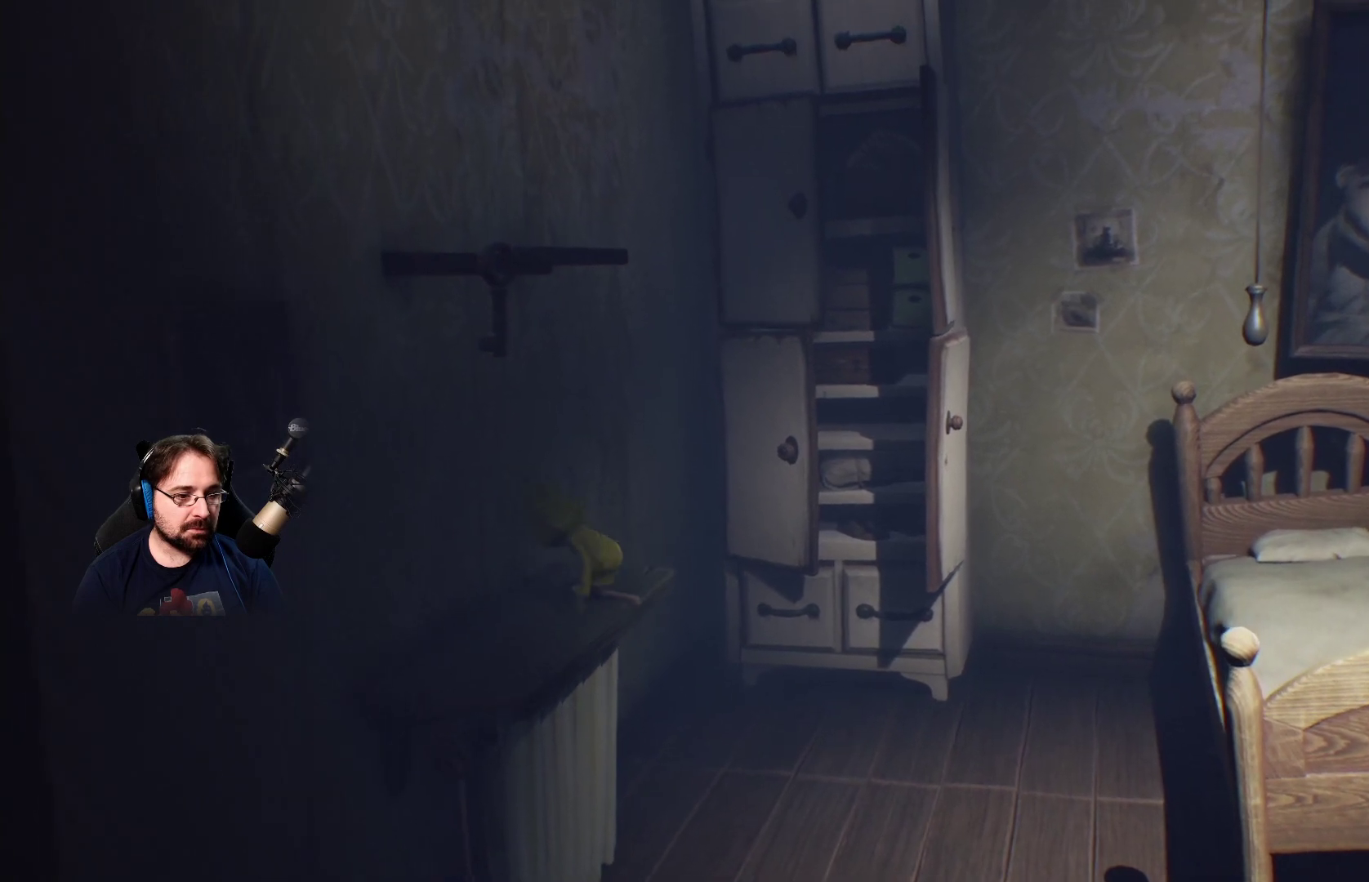
{"buttons": [], "left_stick": "down", "right_stick": "center", "events": [[133, "left_stick", "down-left"], [433, "left_stick", "down"]]}
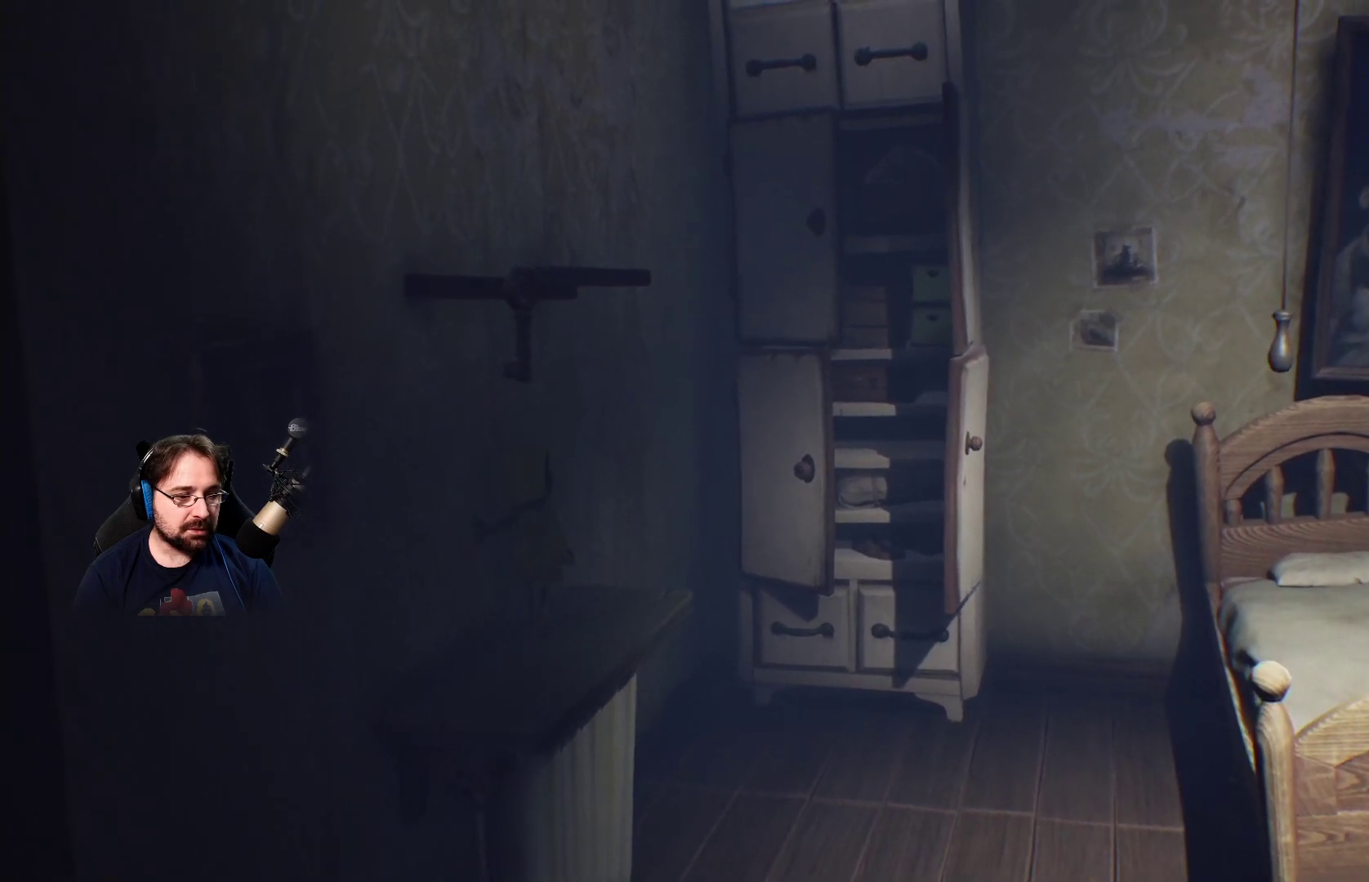
{"buttons": ["CROSS"], "left_stick": "down-left", "right_stick": "center", "events": [[67, "left_stick", "center"], [233, "CROSS", "down"], [333, "left_stick", "down-left"]]}
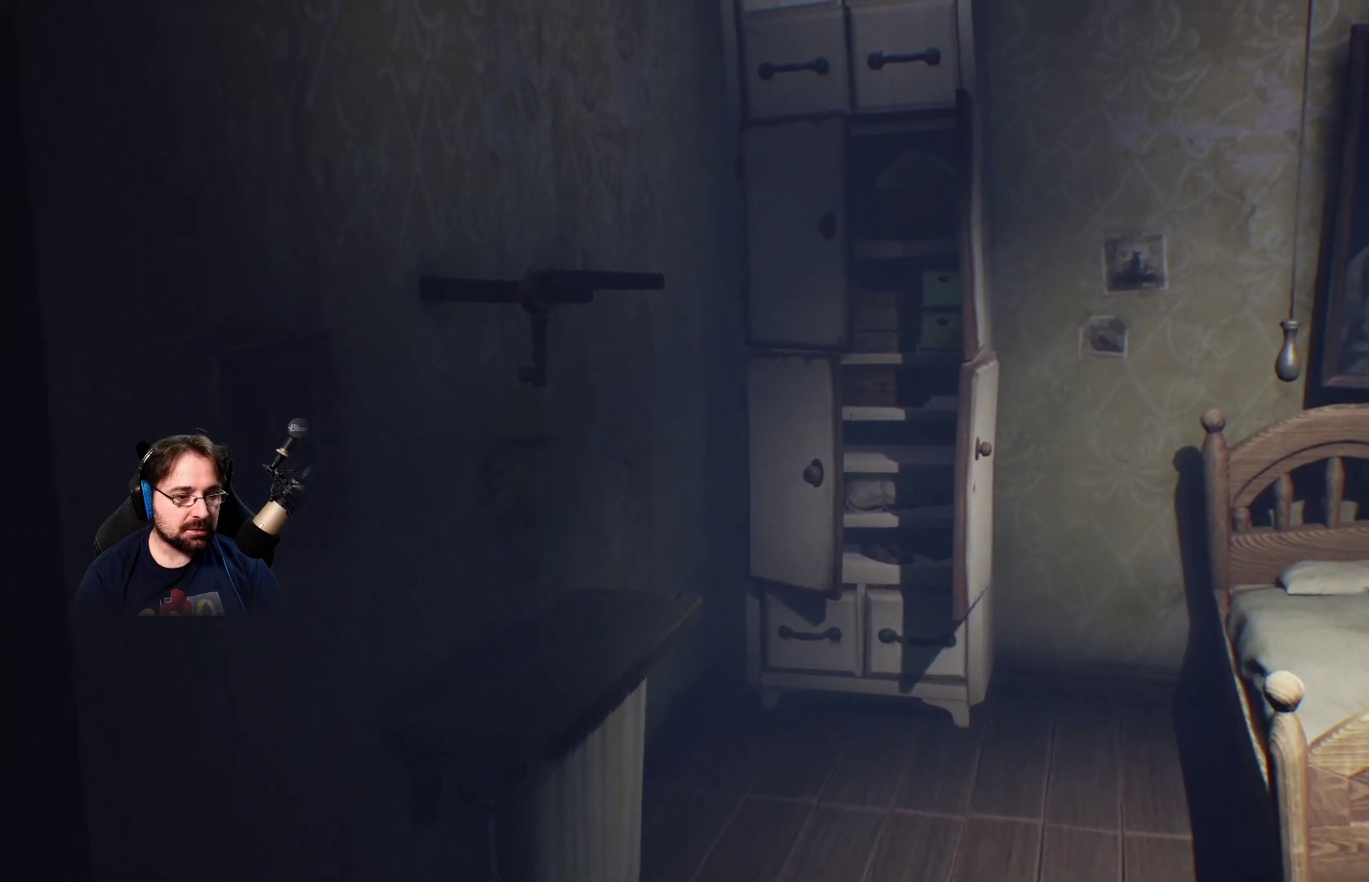
{"buttons": ["R2"], "left_stick": "center", "right_stick": "center", "events": [[33, "R2", "down"], [67, "left_stick", "left"], [200, "left_stick", "center"], [367, "CROSS", "up"]]}
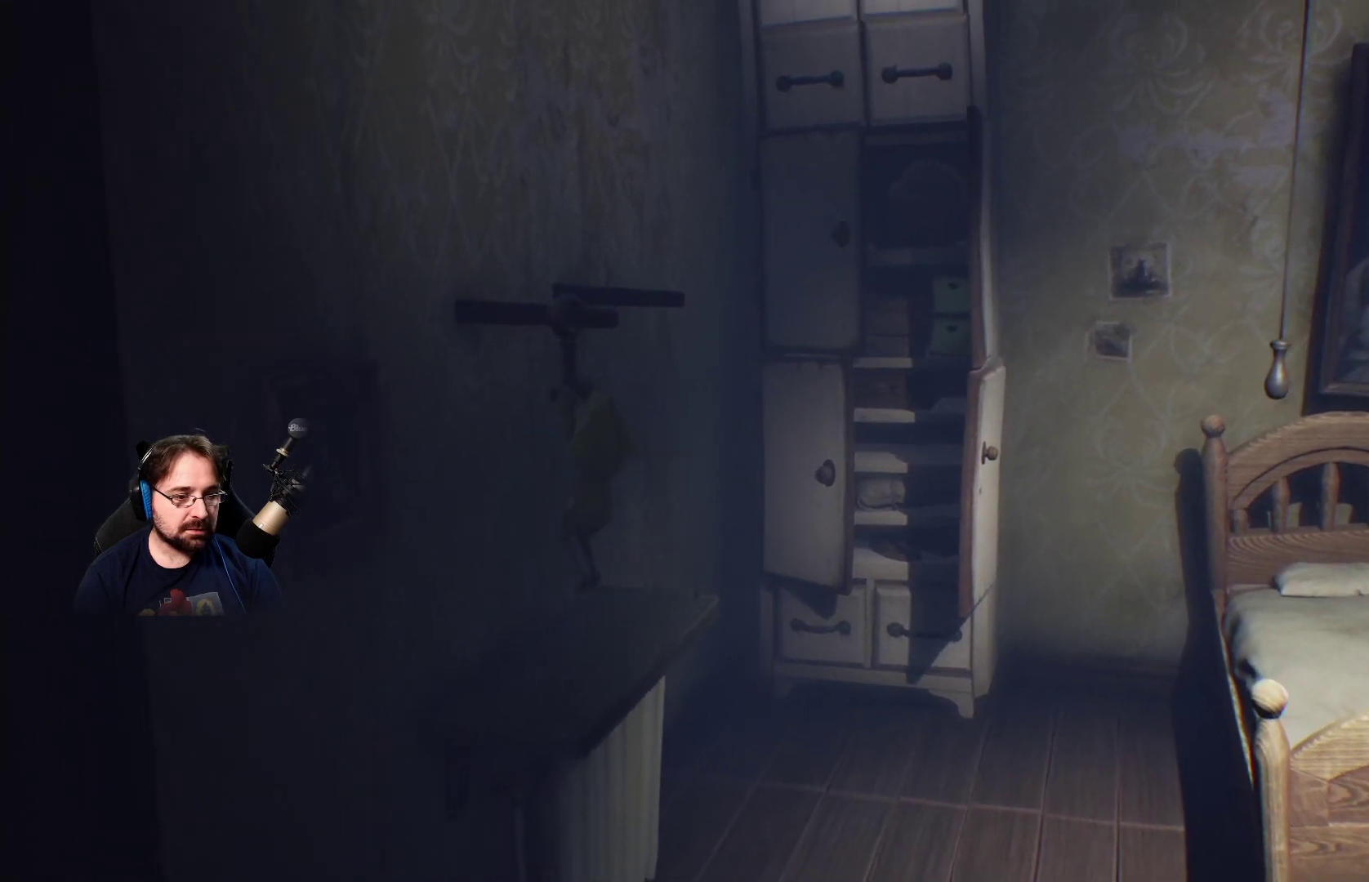
{"buttons": ["R2"], "left_stick": "center", "right_stick": "center", "events": []}
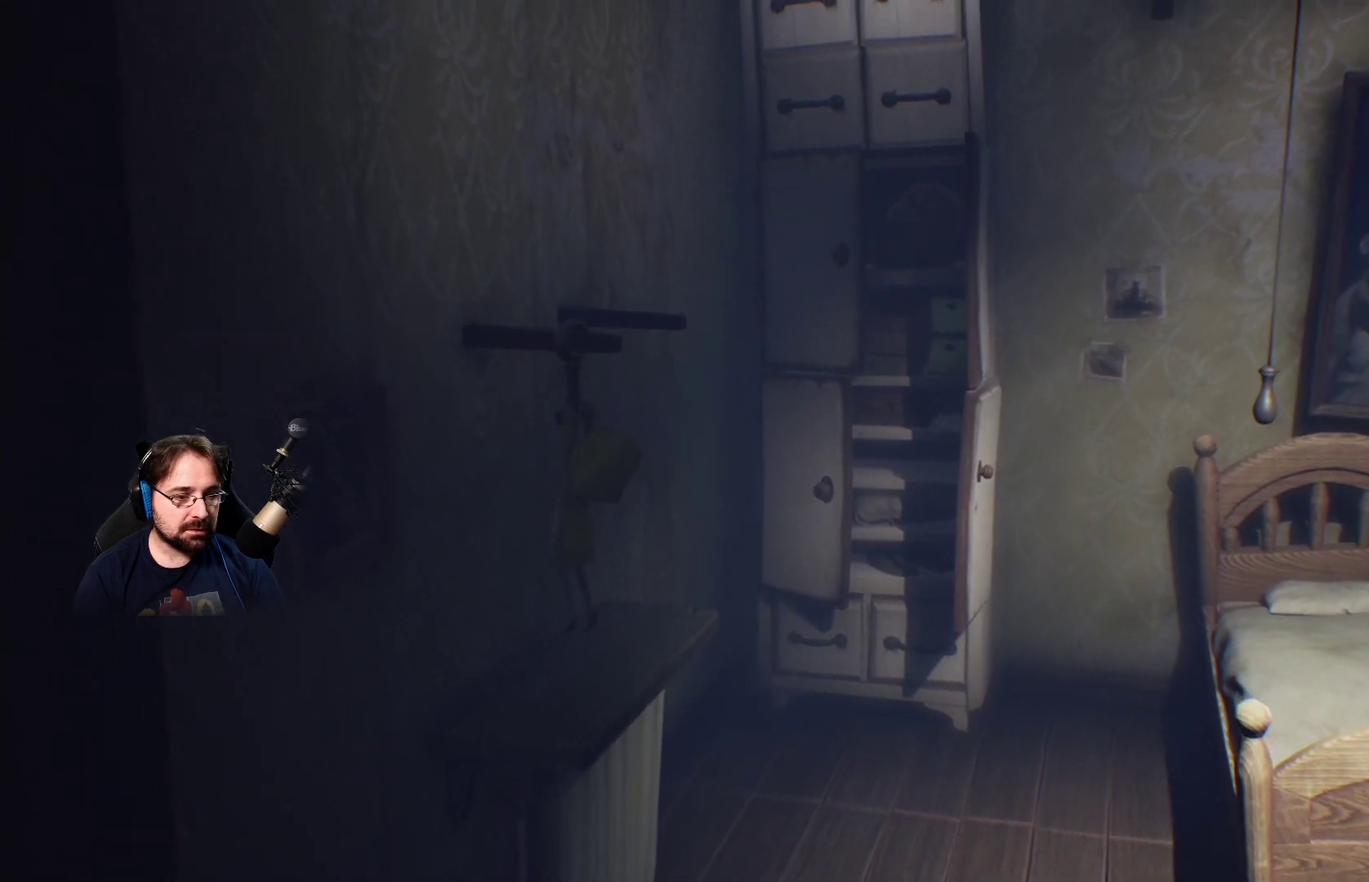
{"buttons": ["R2"], "left_stick": "down-right", "right_stick": "center", "events": [[233, "left_stick", "down-right"]]}
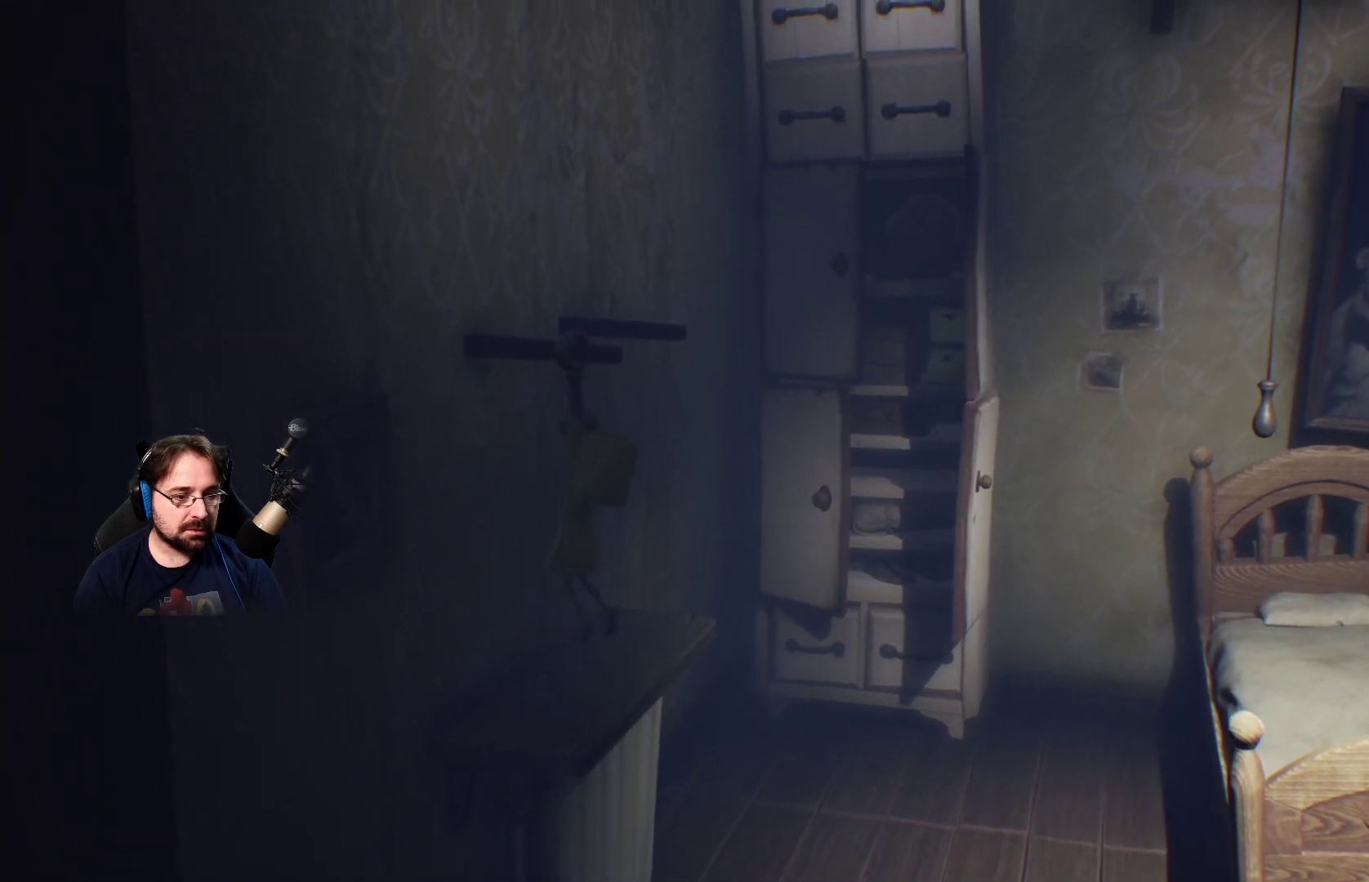
{"buttons": ["R2"], "left_stick": "down-right", "right_stick": "center", "events": []}
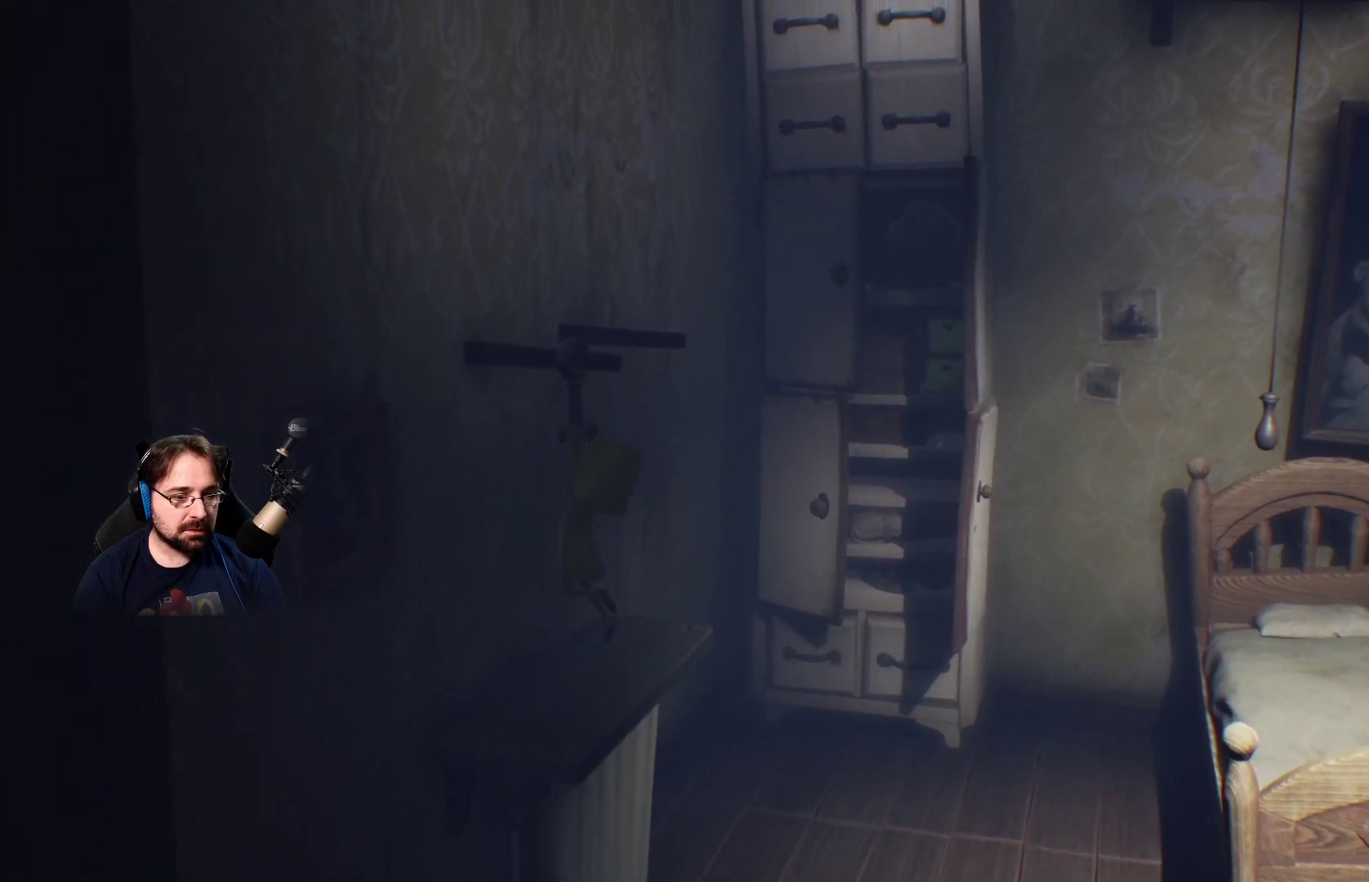
{"buttons": ["R2"], "left_stick": "up-left", "right_stick": "center", "events": [[33, "left_stick", "right"], [233, "left_stick", "up-left"]]}